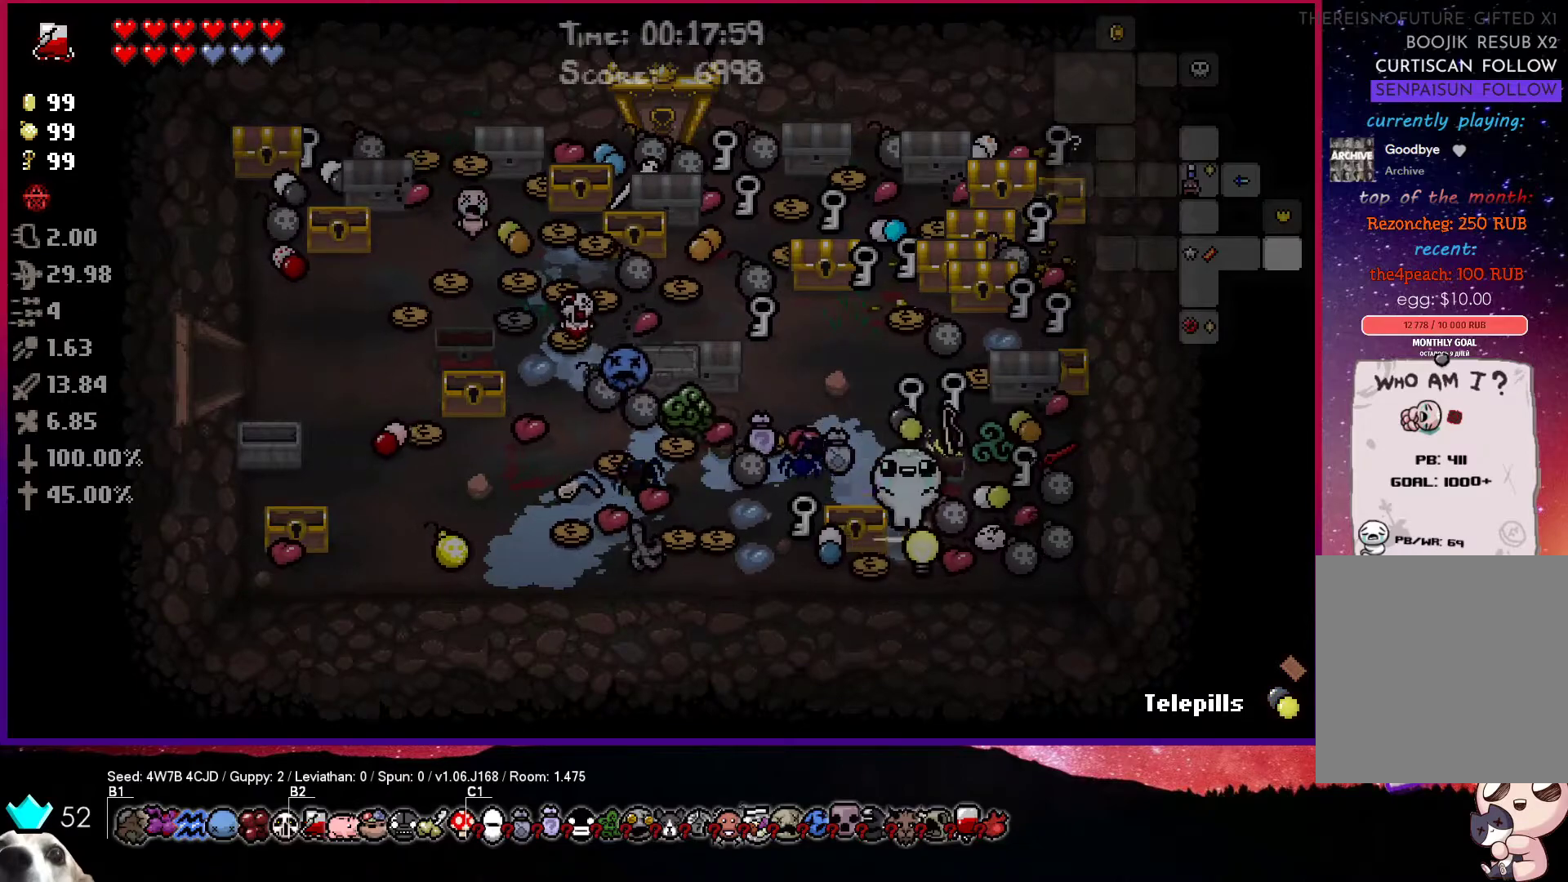
Gameplay with a controller (PlayStation layout); each line is a JSON object with the inputs held at the frame after it. "events" lists button and stick changes between this image and that frame as [ms after this image, input, new state], when the widget could be followed in between.
{"buttons": [], "left_stick": "center", "right_stick": "center", "events": []}
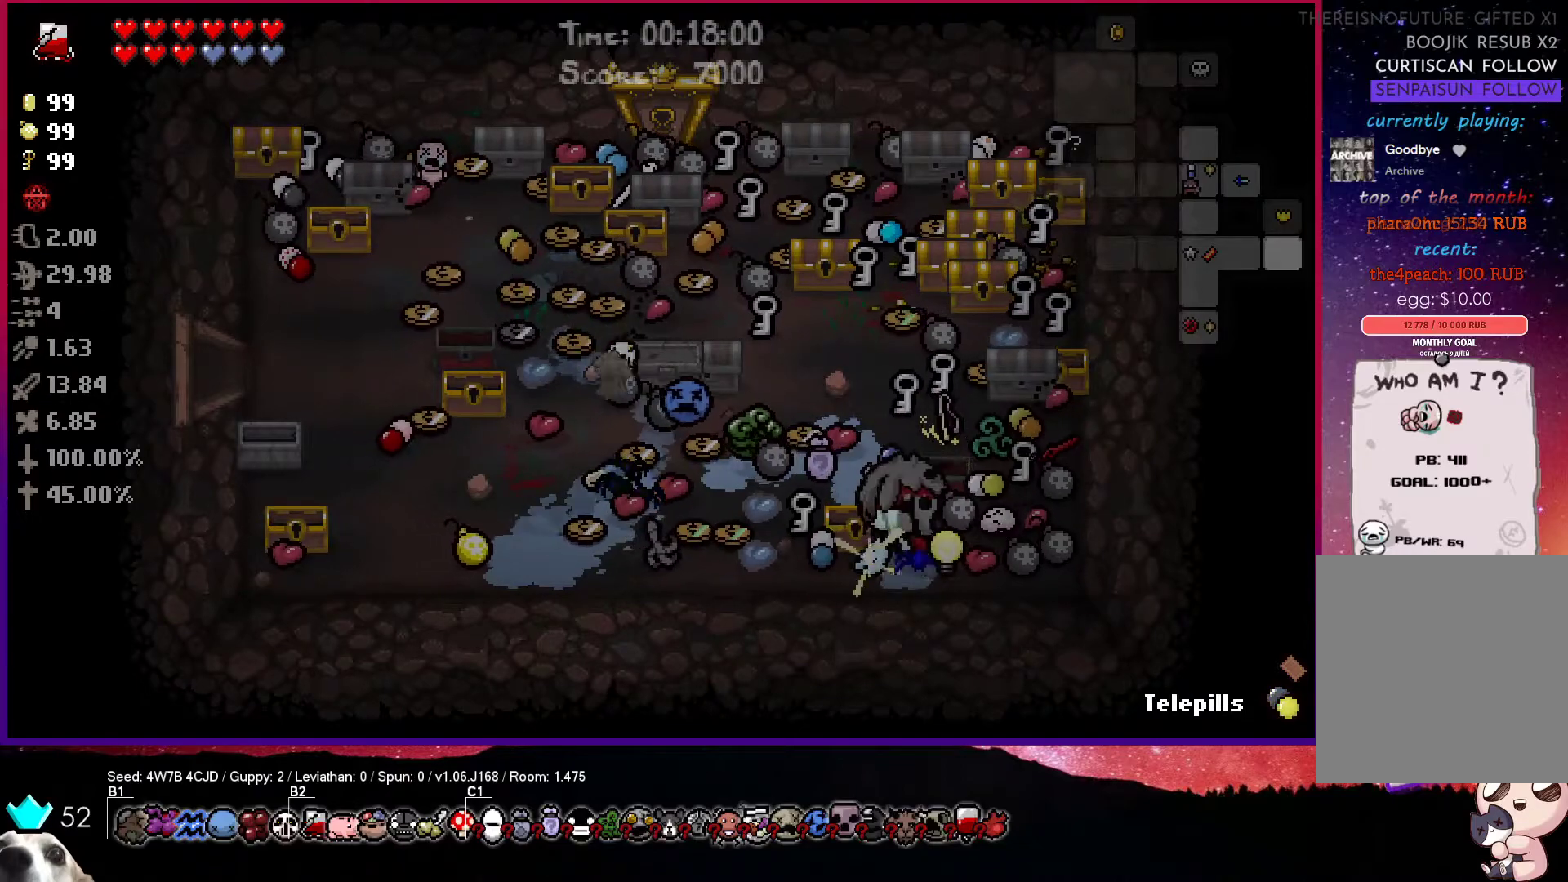
{"buttons": [], "left_stick": "up-left", "right_stick": "center", "events": [[33, "left_stick", "right"], [300, "left_stick", "up-left"]]}
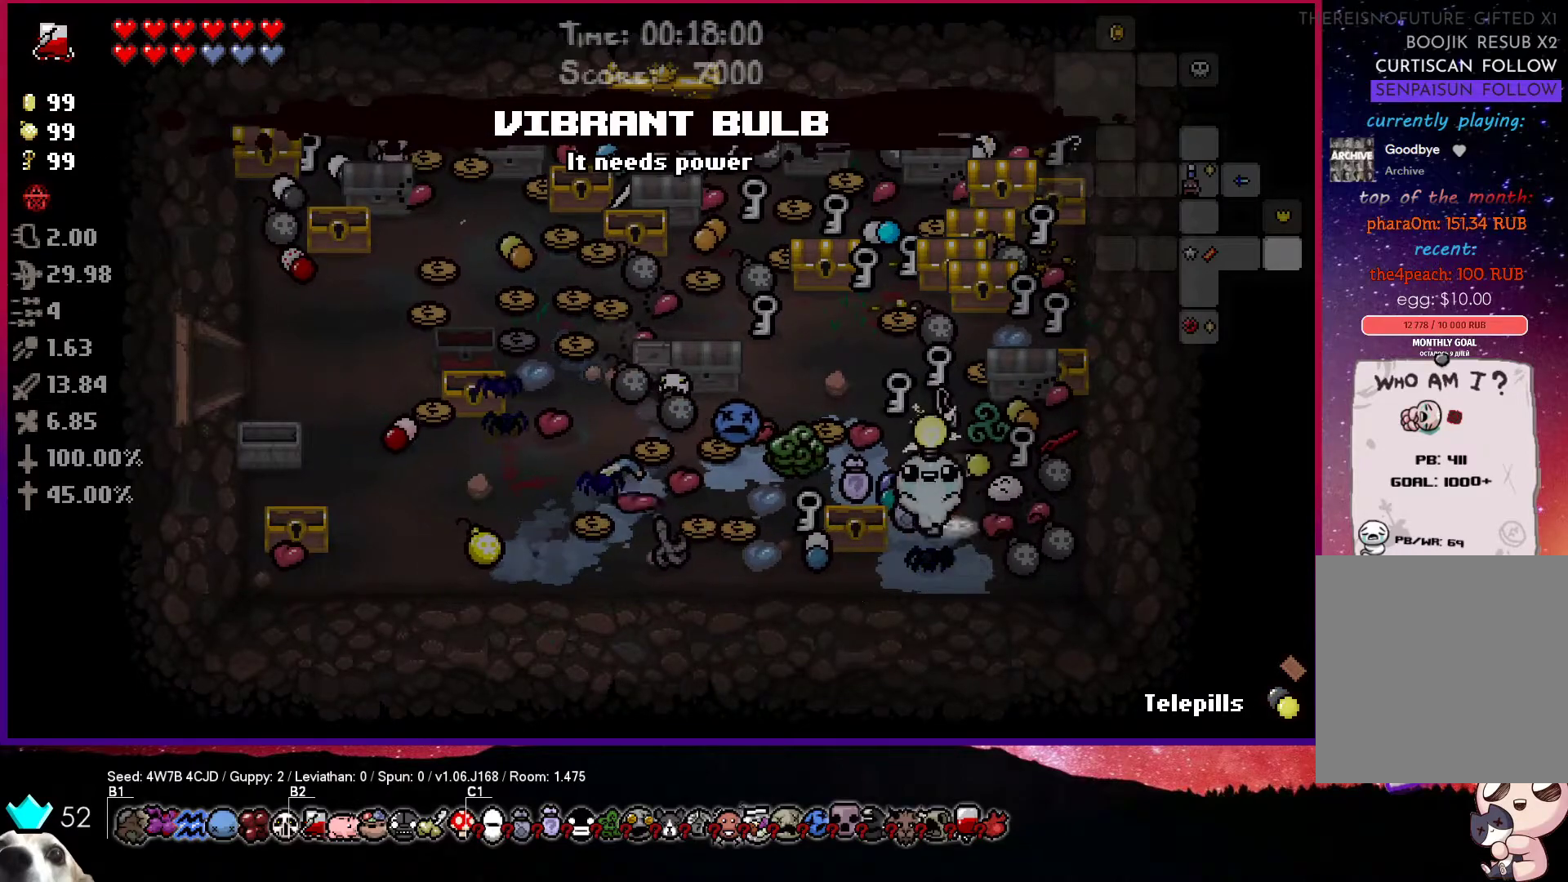
{"buttons": [], "left_stick": "up", "right_stick": "center", "events": [[350, "left_stick", "left"], [500, "left_stick", "up"]]}
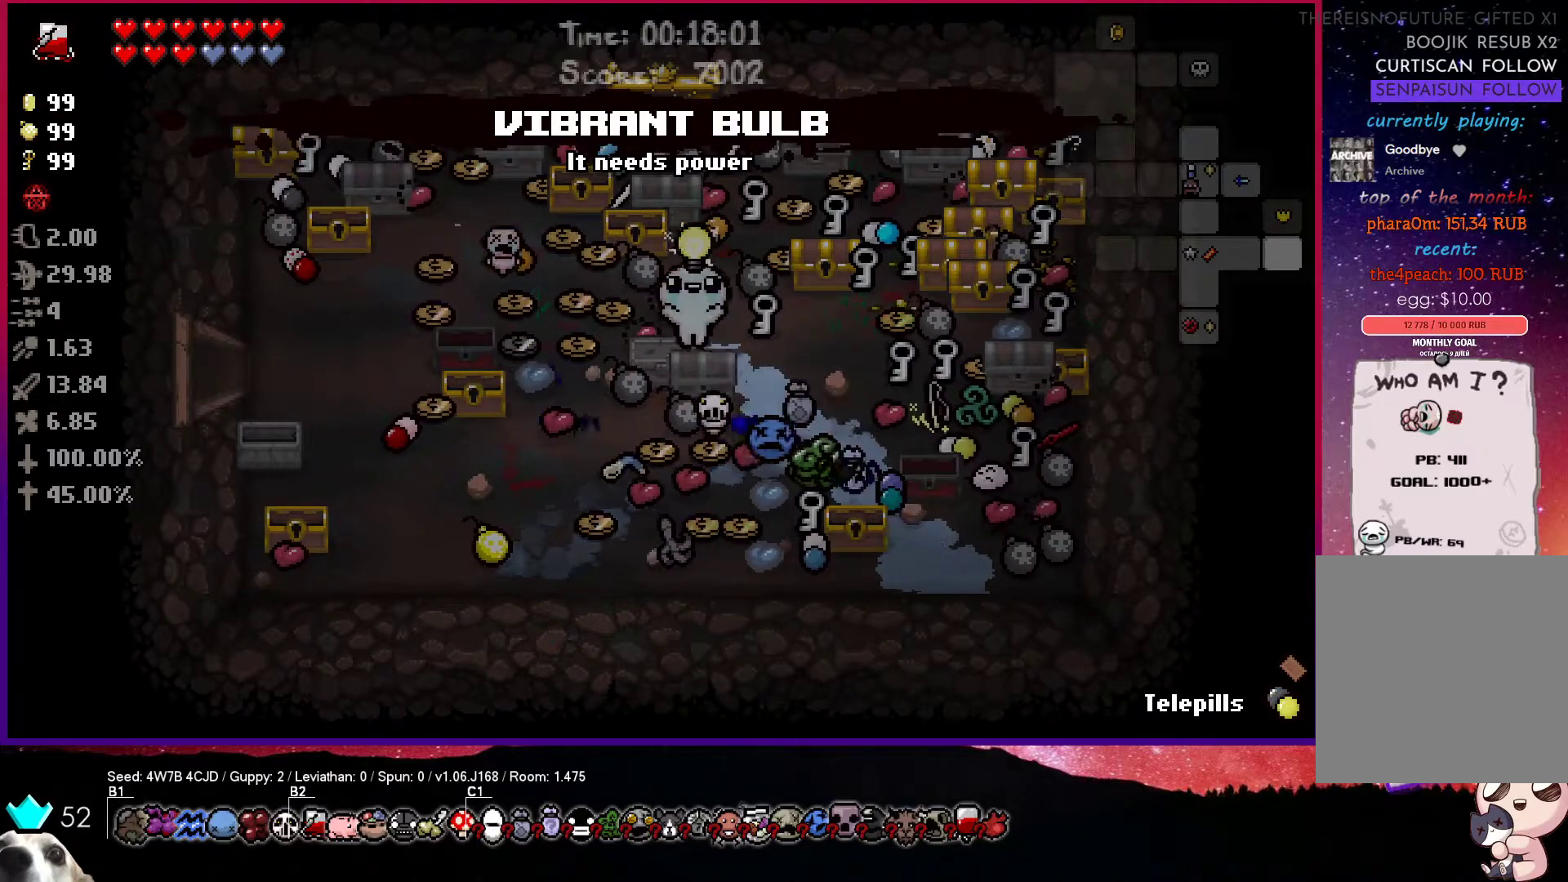
{"buttons": [], "left_stick": "up-right", "right_stick": "center", "events": [[183, "left_stick", "right"], [383, "left_stick", "up-right"]]}
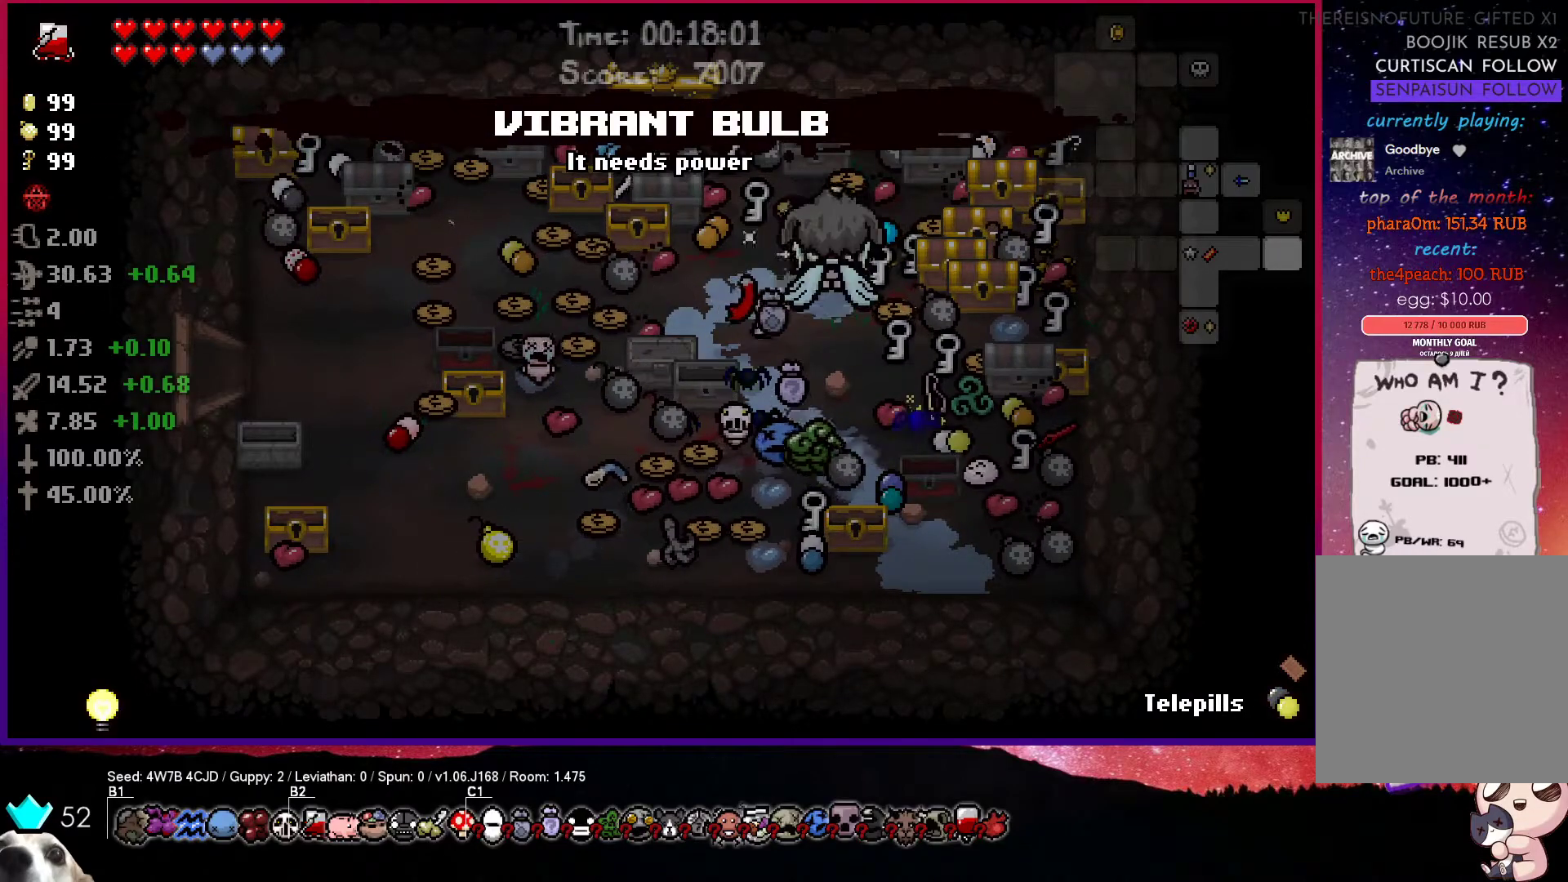
{"buttons": [], "left_stick": "up", "right_stick": "center", "events": [[117, "left_stick", "right"], [467, "left_stick", "up"]]}
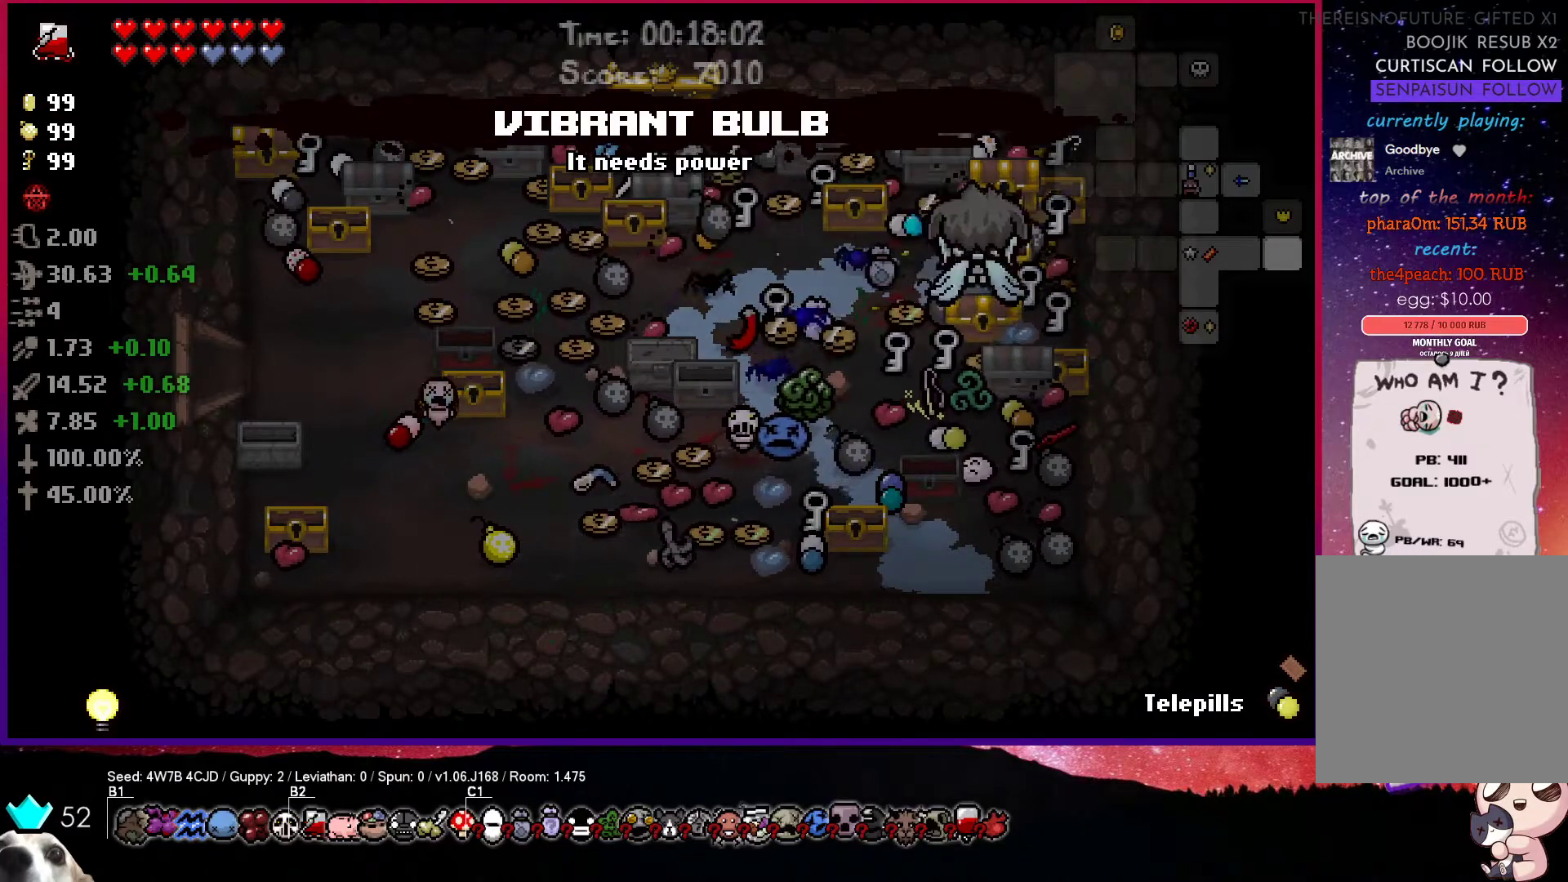
{"buttons": [], "left_stick": "right", "right_stick": "center", "events": [[417, "left_stick", "right"]]}
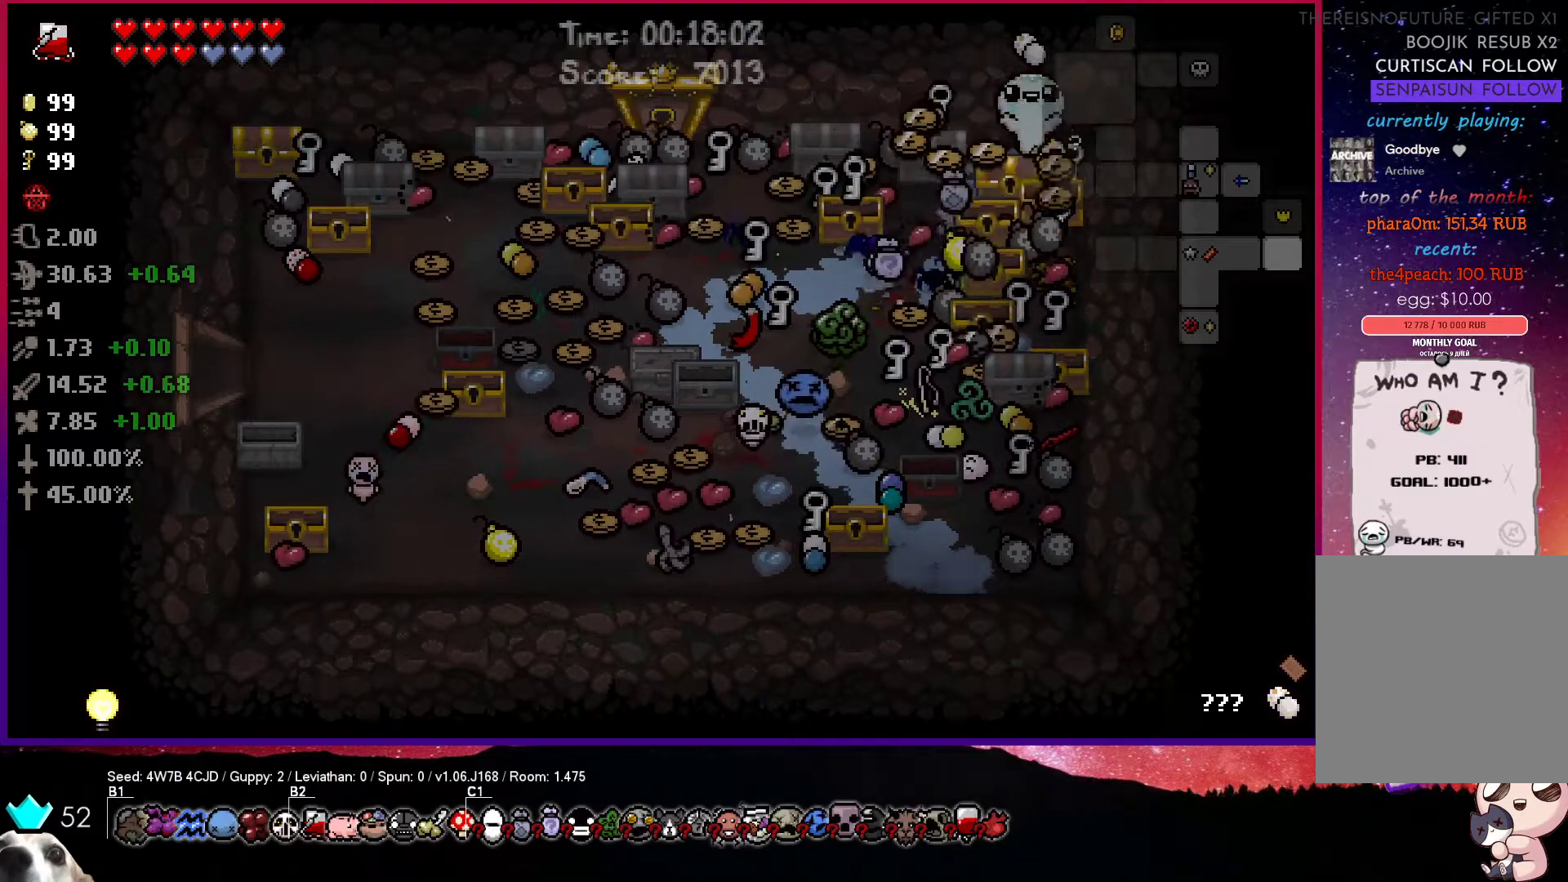
{"buttons": [], "left_stick": "left", "right_stick": "center", "events": [[117, "left_stick", "down"], [300, "left_stick", "left"]]}
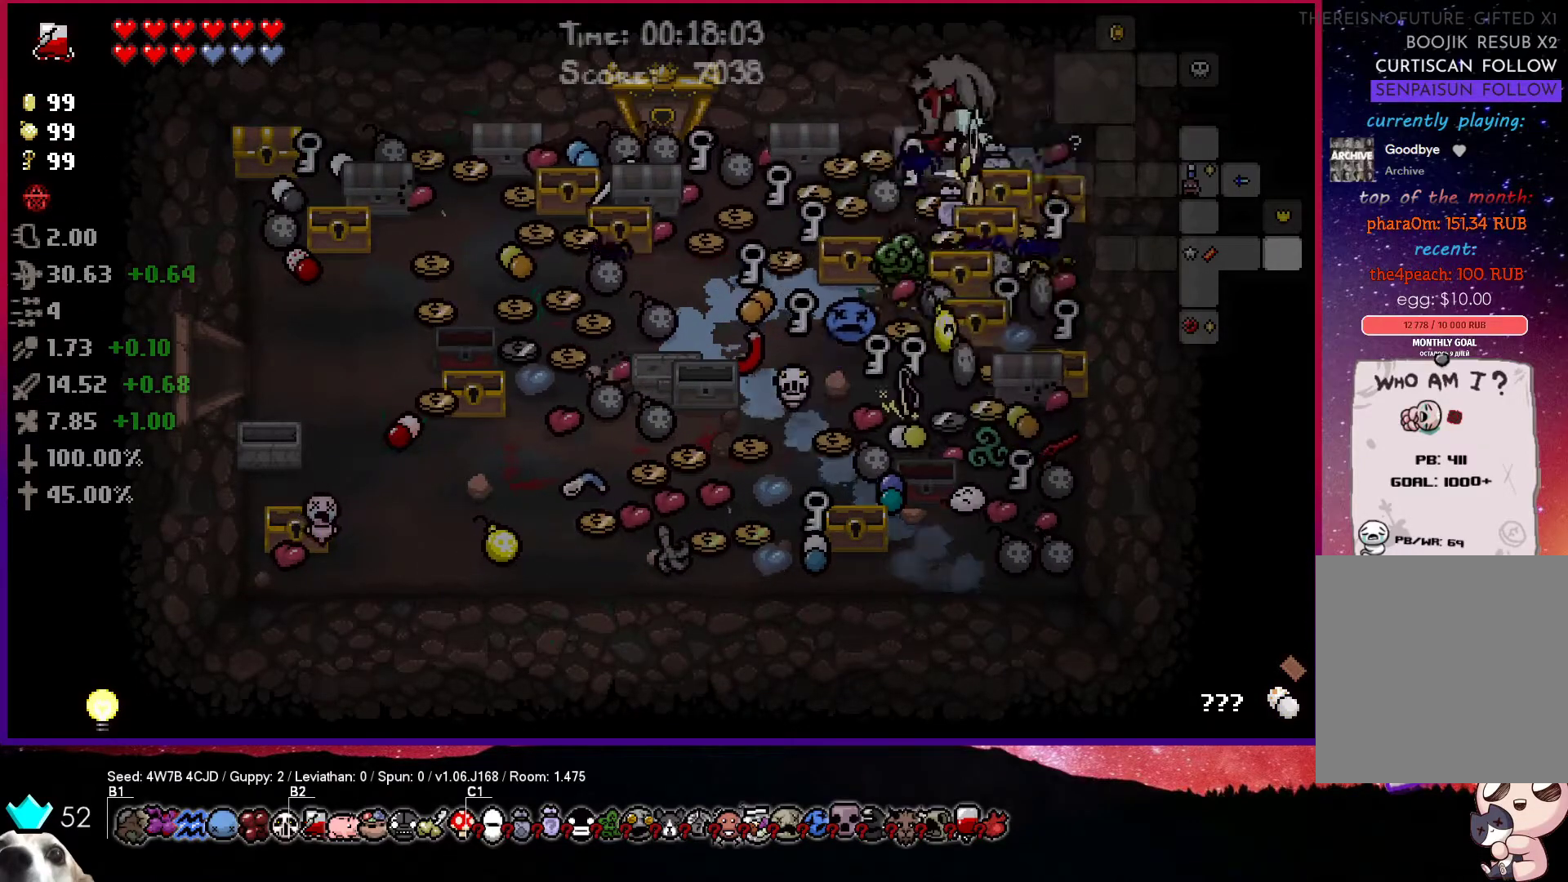
{"buttons": [], "left_stick": "up-left", "right_stick": "center", "events": [[167, "left_stick", "down"], [400, "left_stick", "up-left"]]}
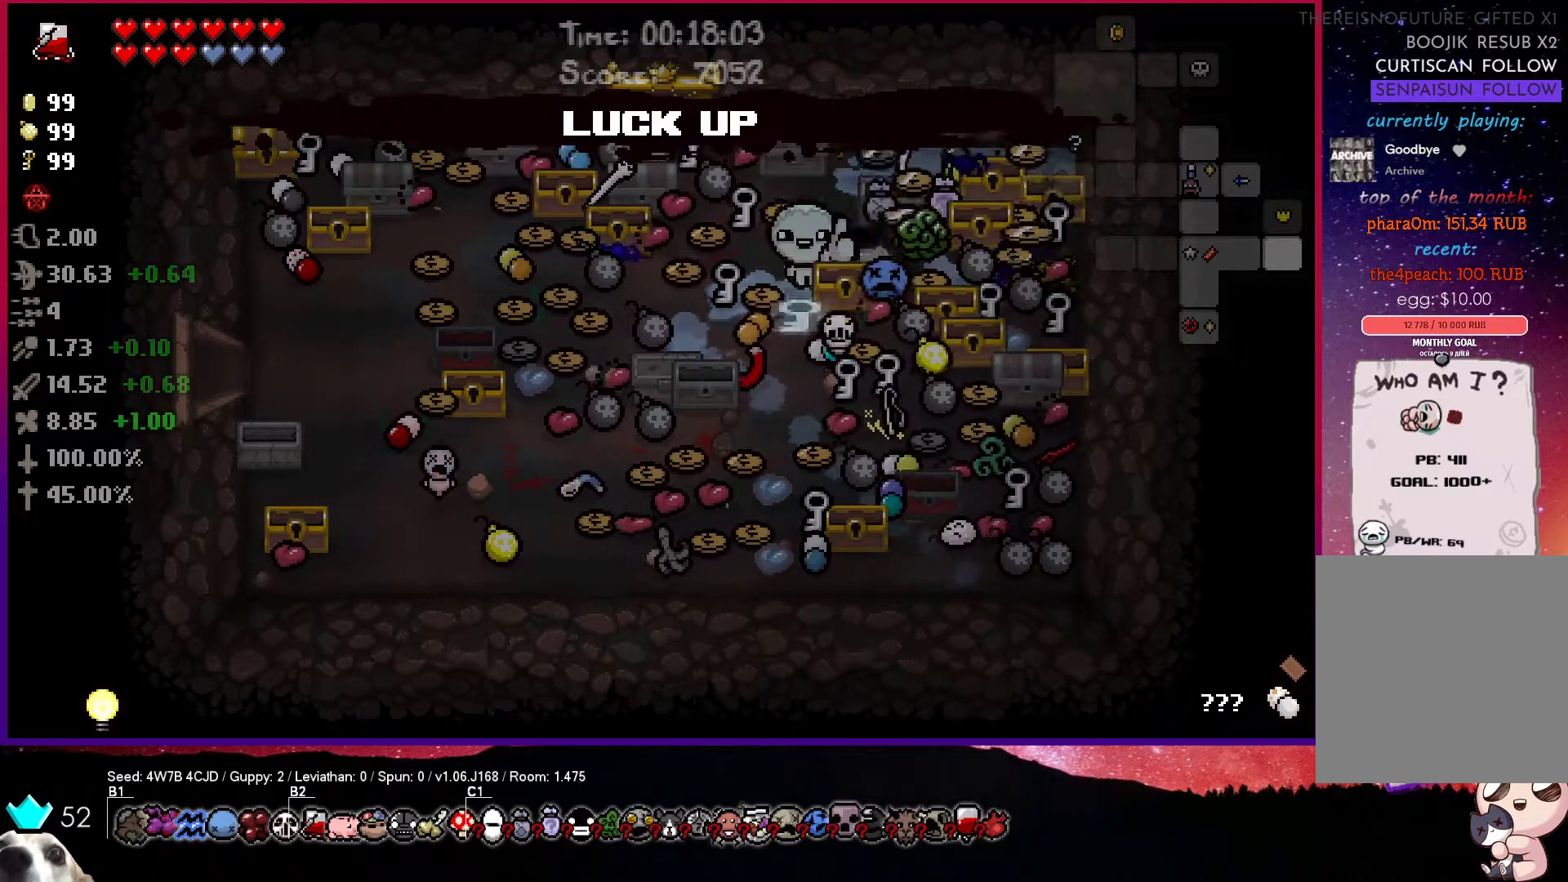
{"buttons": [], "left_stick": "up-left", "right_stick": "center", "events": []}
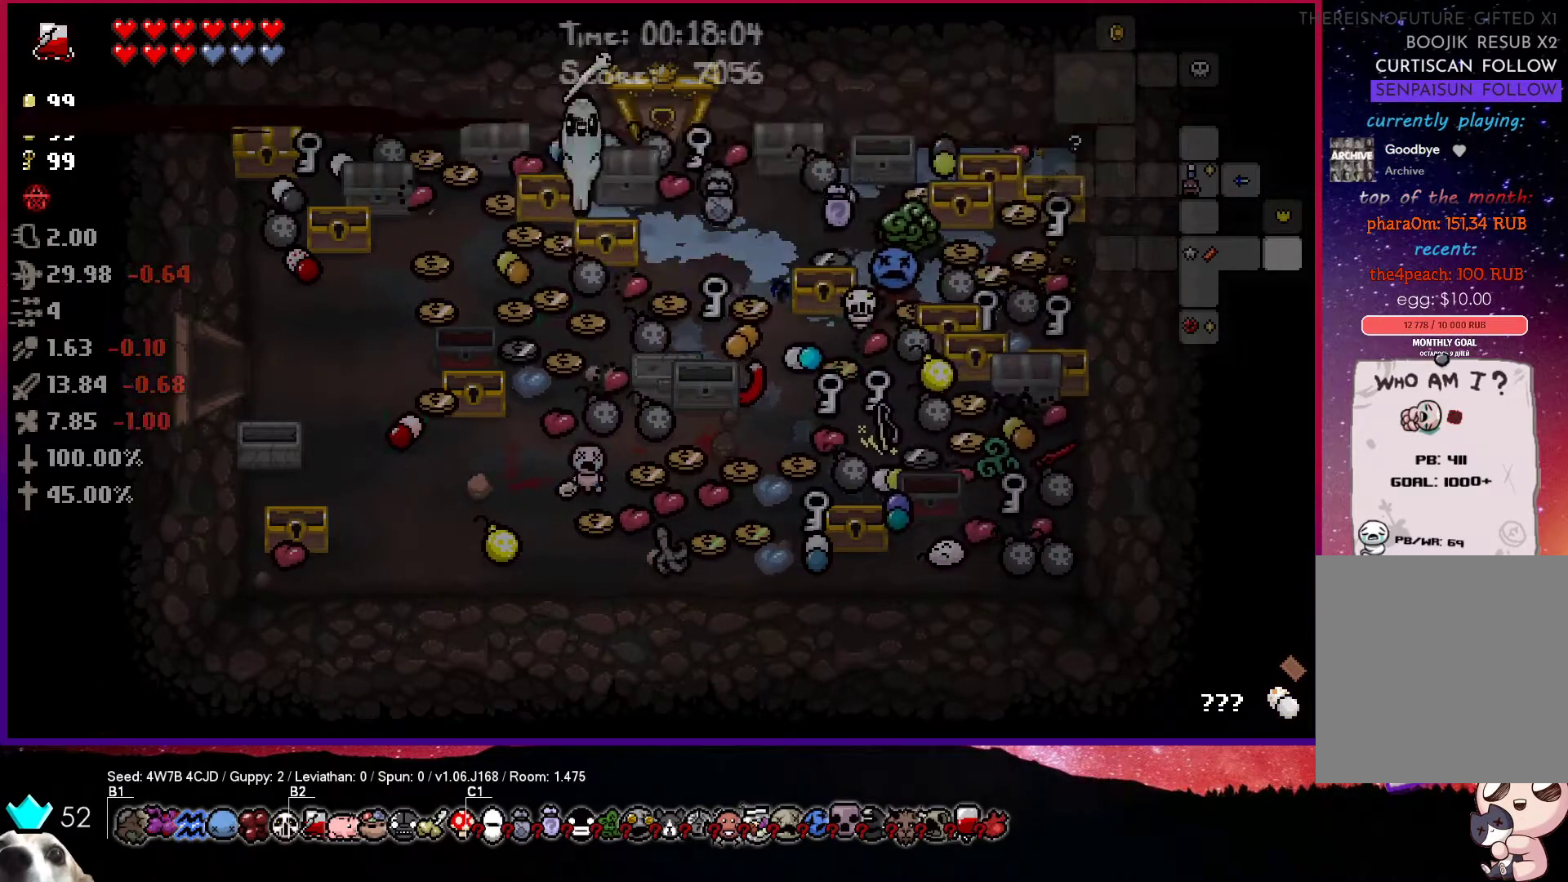
{"buttons": [], "left_stick": "left", "right_stick": "center", "events": [[317, "left_stick", "left"]]}
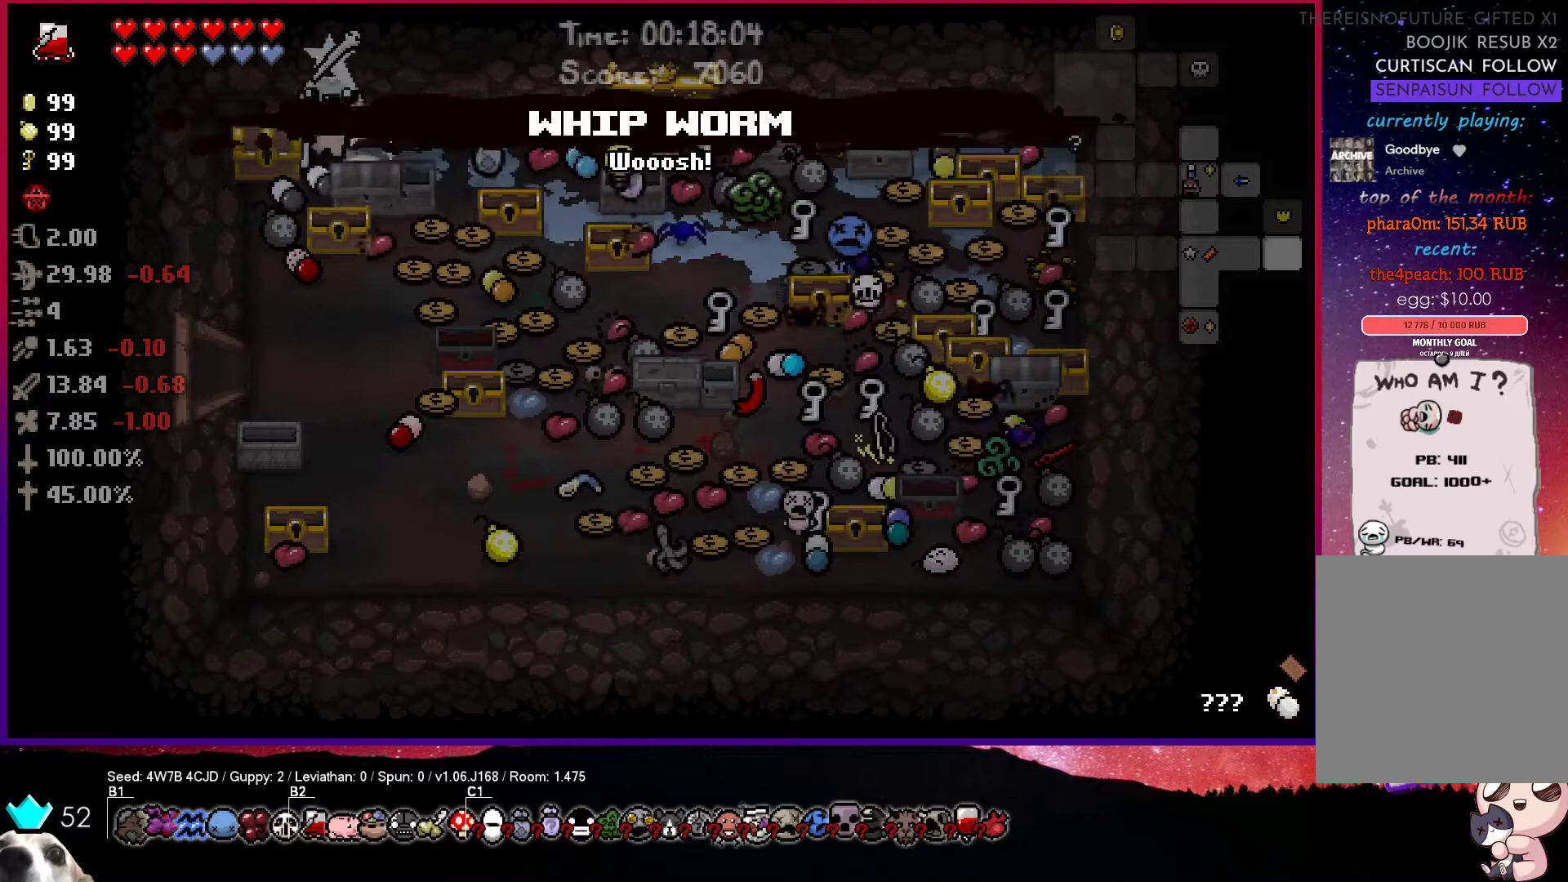
{"buttons": [], "left_stick": "right", "right_stick": "center", "events": [[250, "left_stick", "right"]]}
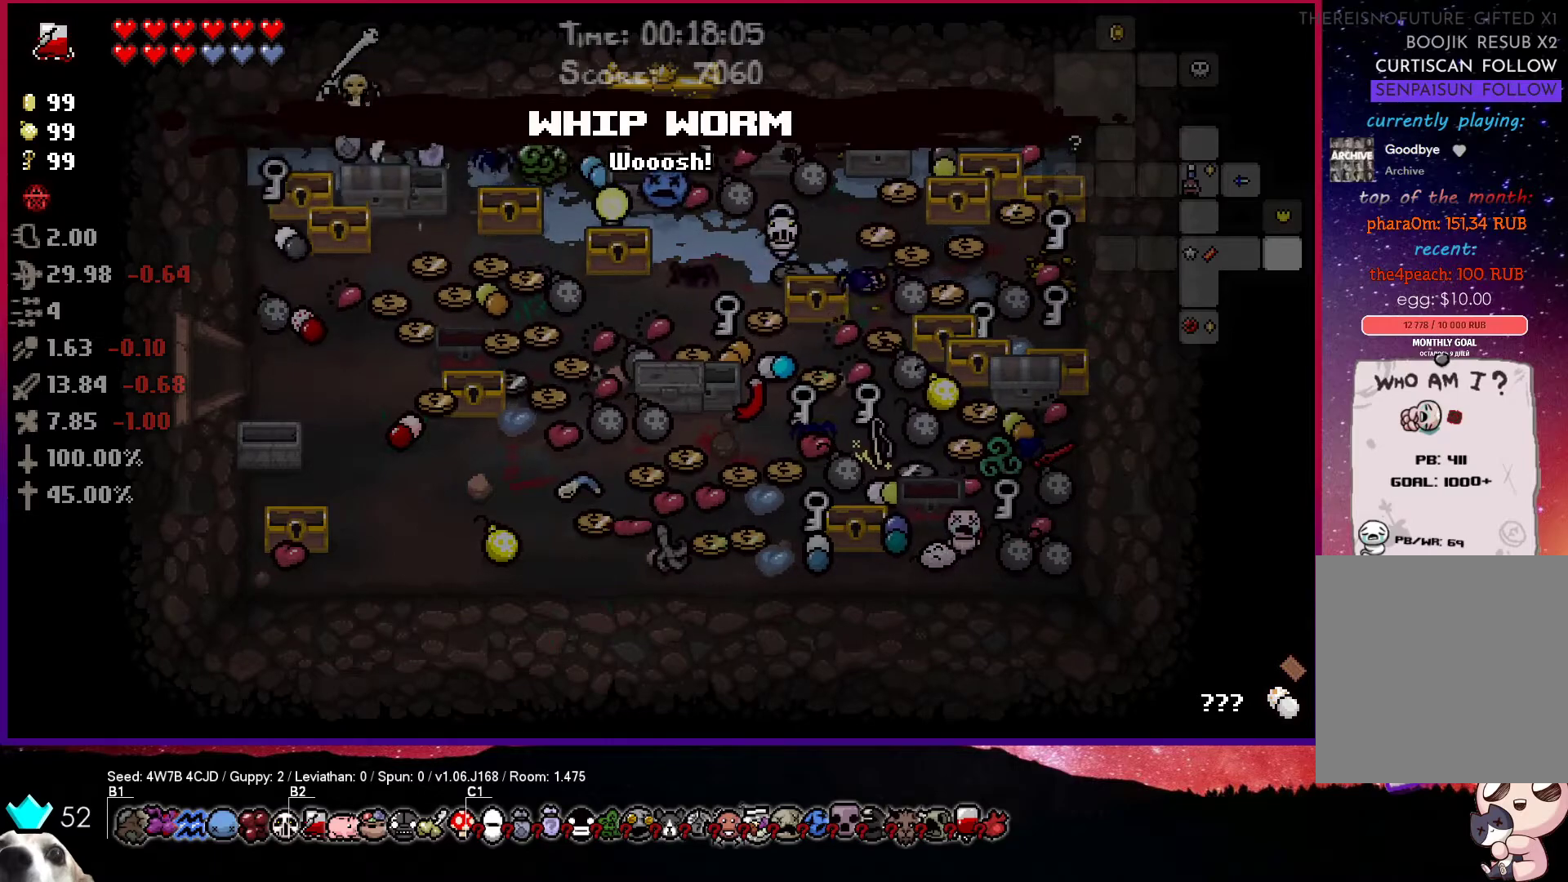
{"buttons": [], "left_stick": "down-right", "right_stick": "center", "events": [[133, "left_stick", "down-right"], [333, "left_stick", "down"], [450, "left_stick", "down-right"]]}
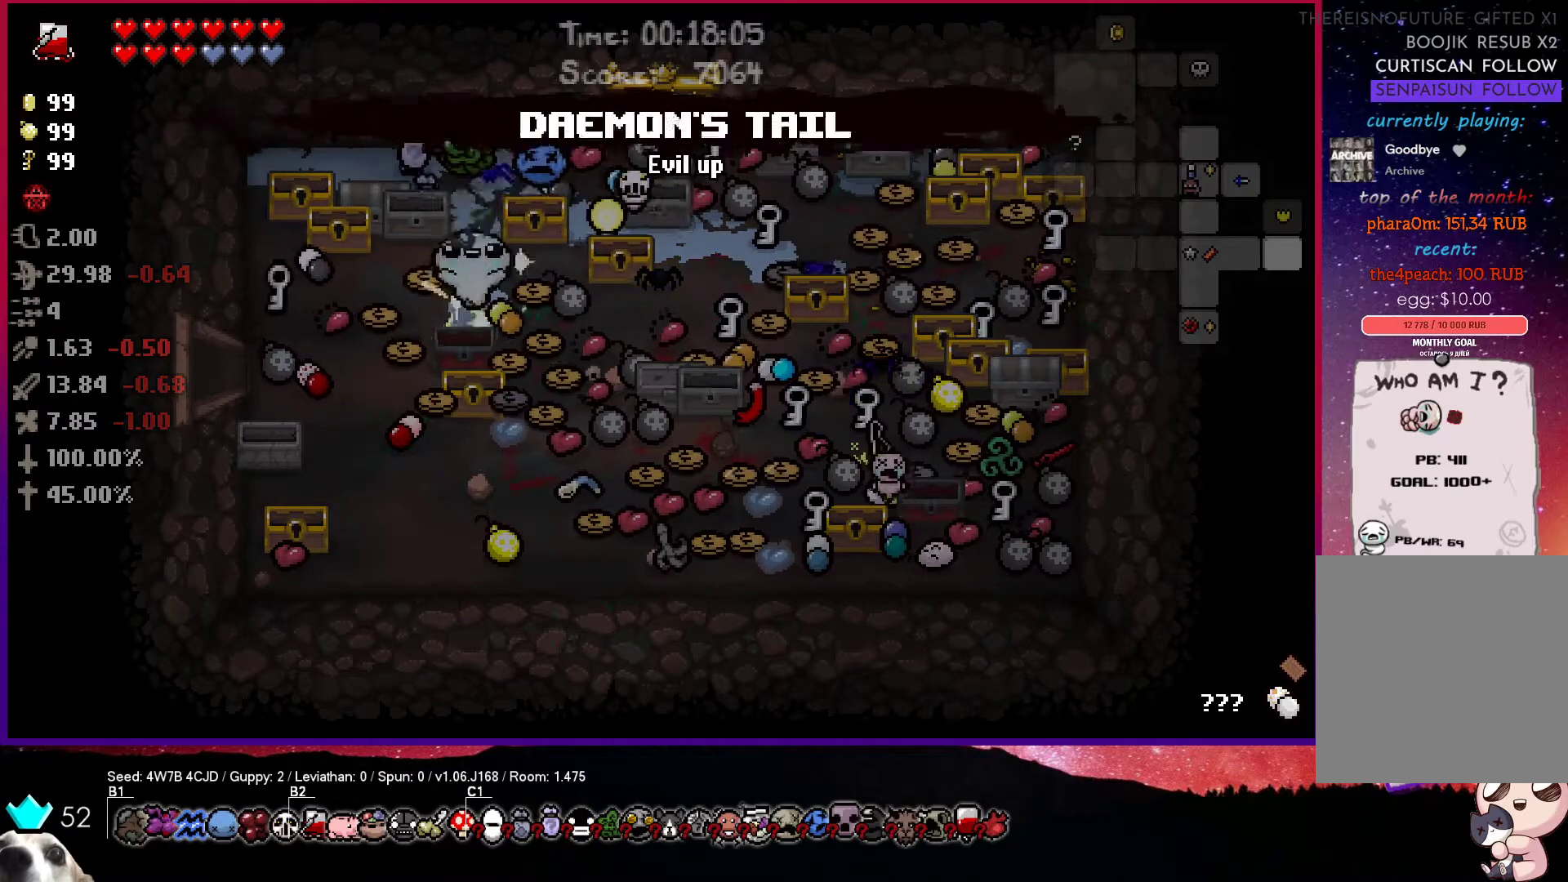
{"buttons": [], "left_stick": "up-right", "right_stick": "center", "events": [[83, "left_stick", "up-right"]]}
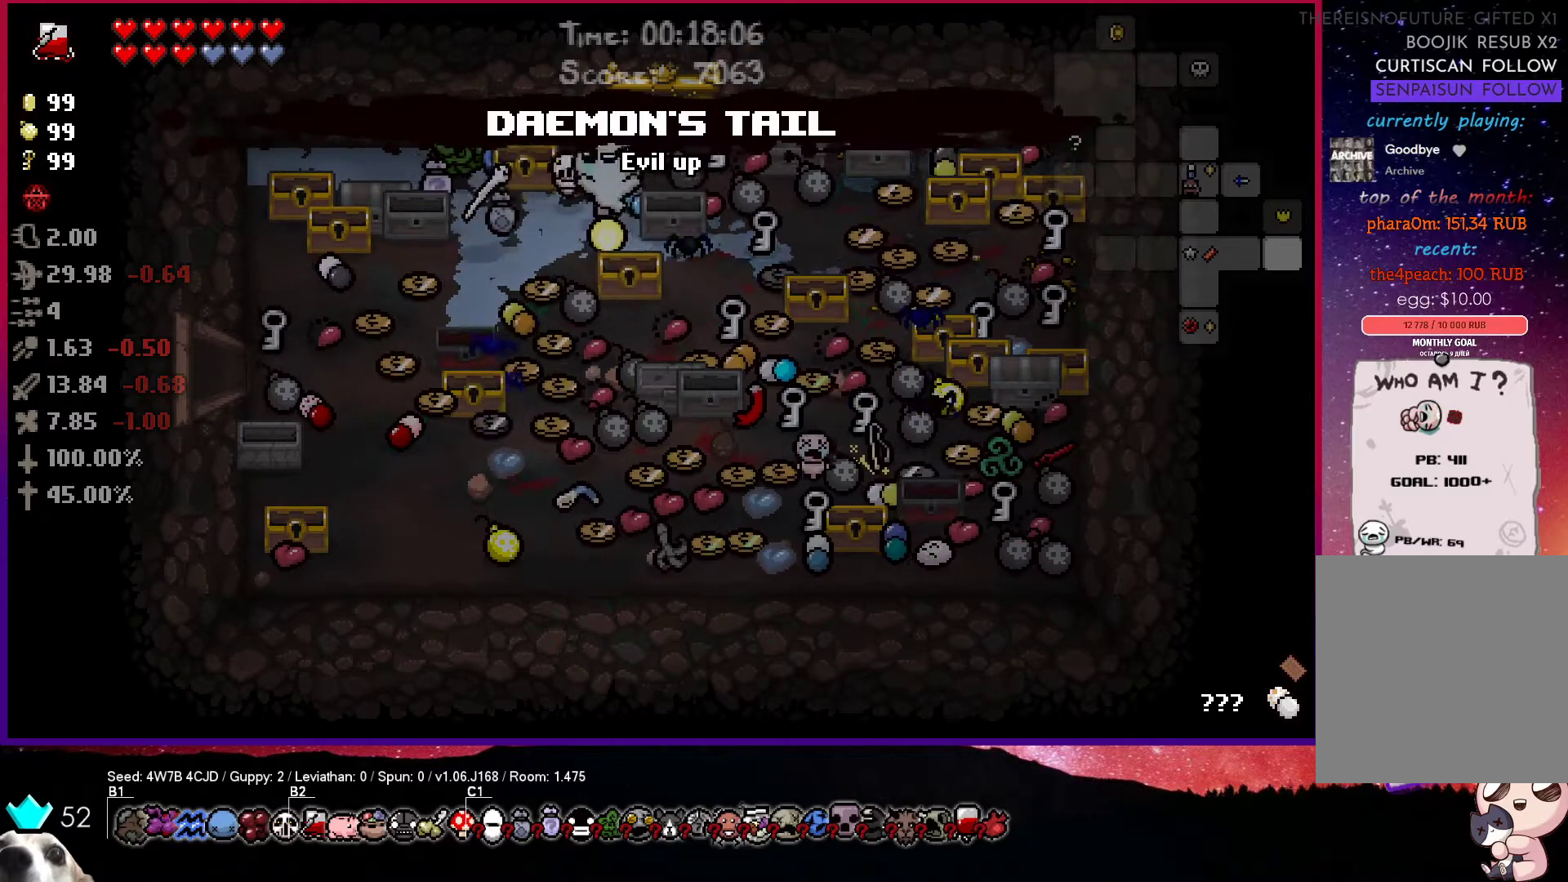
{"buttons": [], "left_stick": "center", "right_stick": "center", "events": [[33, "left_stick", "center"]]}
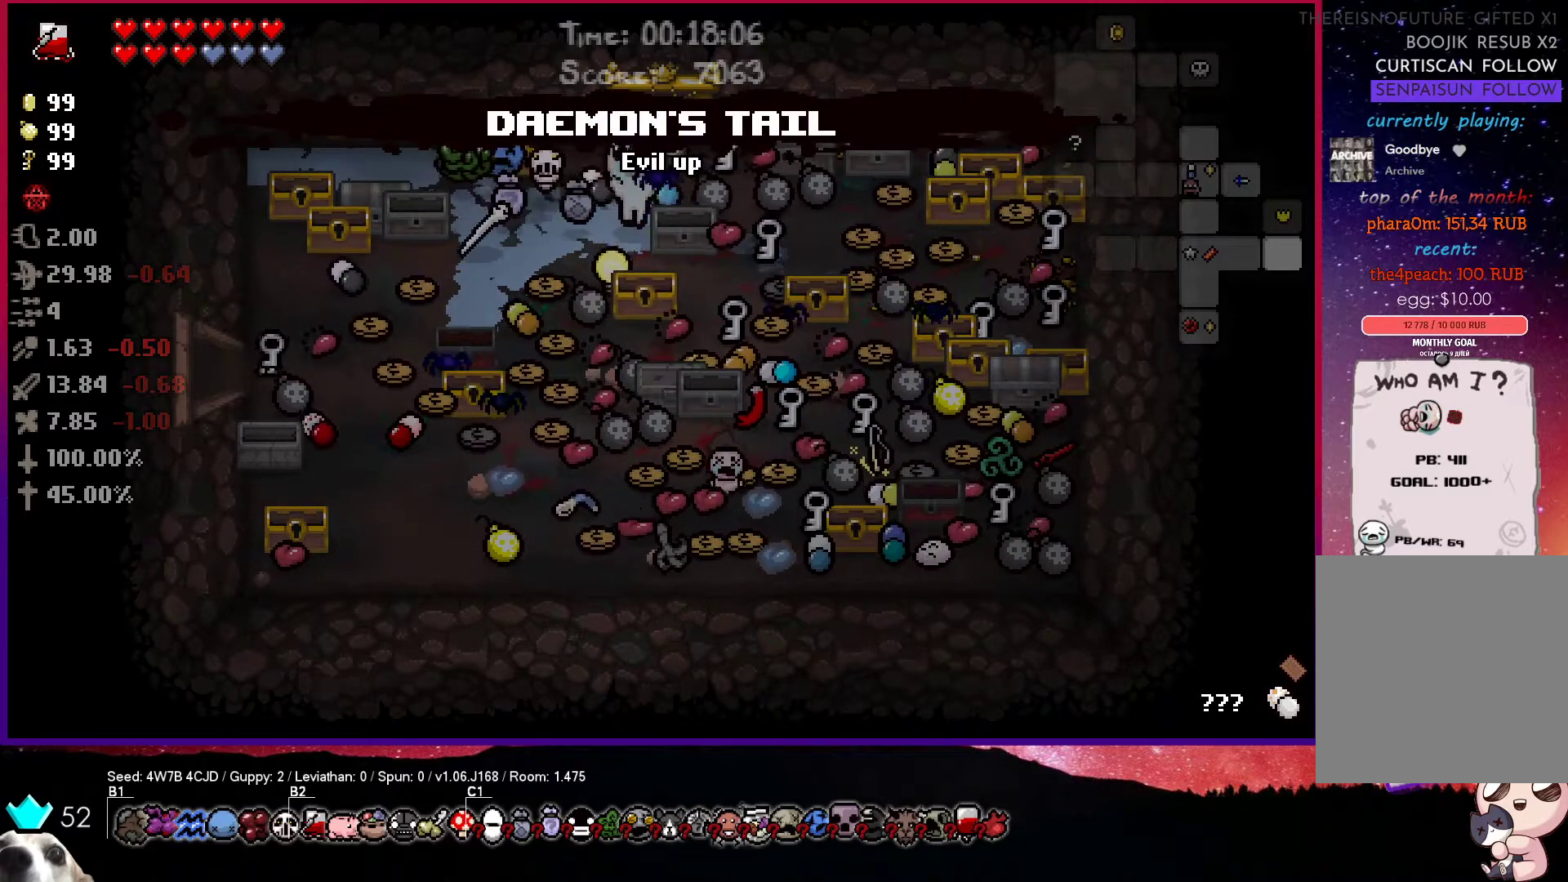
{"buttons": [], "left_stick": "down-left", "right_stick": "center", "events": [[167, "left_stick", "down"], [400, "left_stick", "down-left"]]}
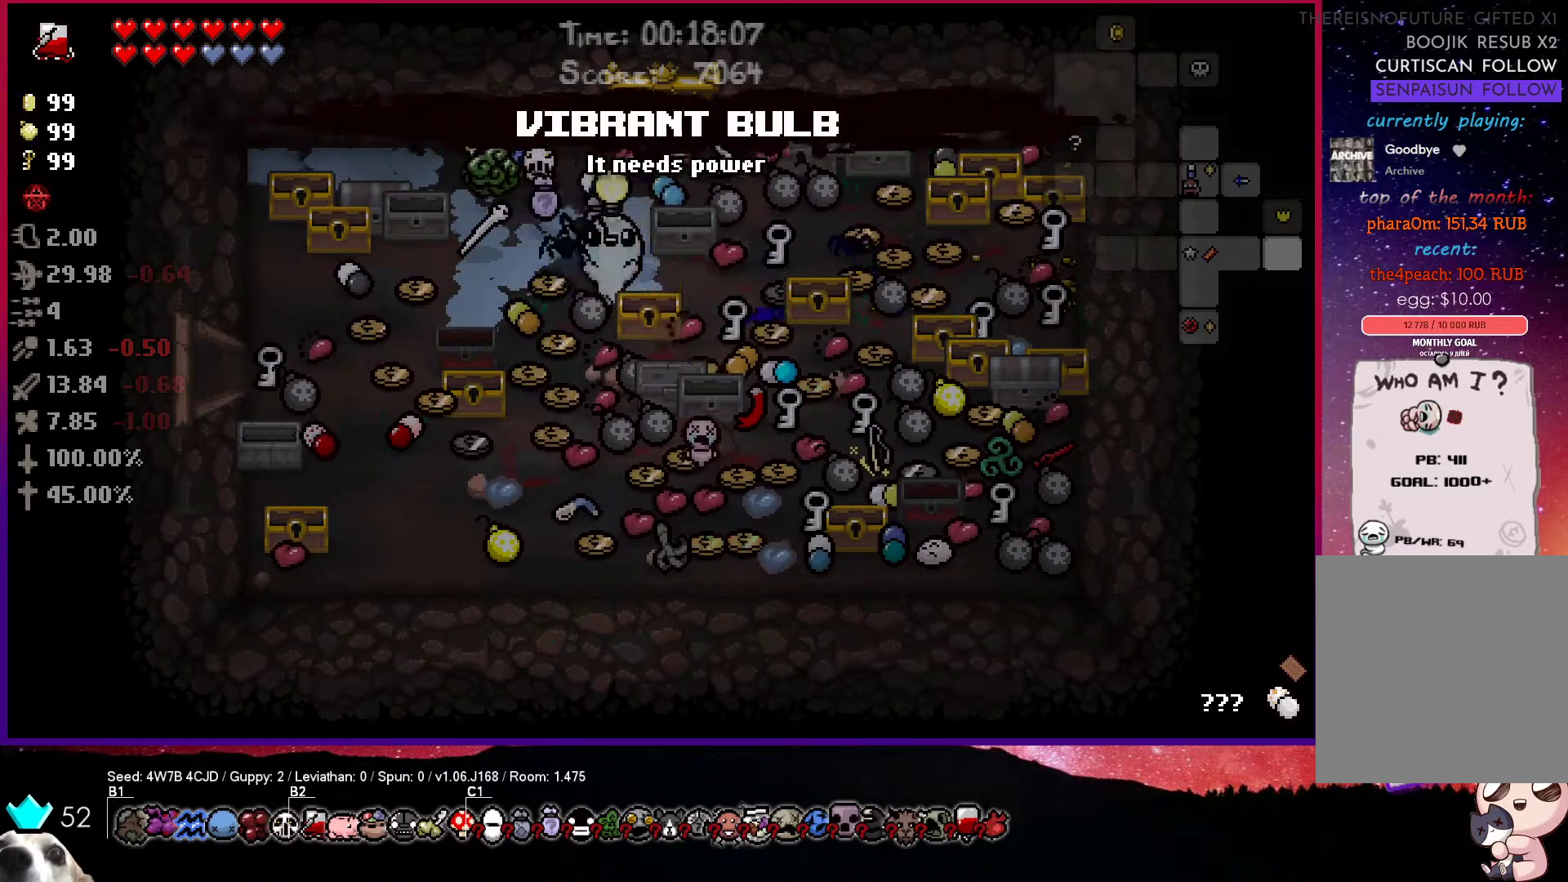
{"buttons": [], "left_stick": "right", "right_stick": "center", "events": [[383, "left_stick", "right"]]}
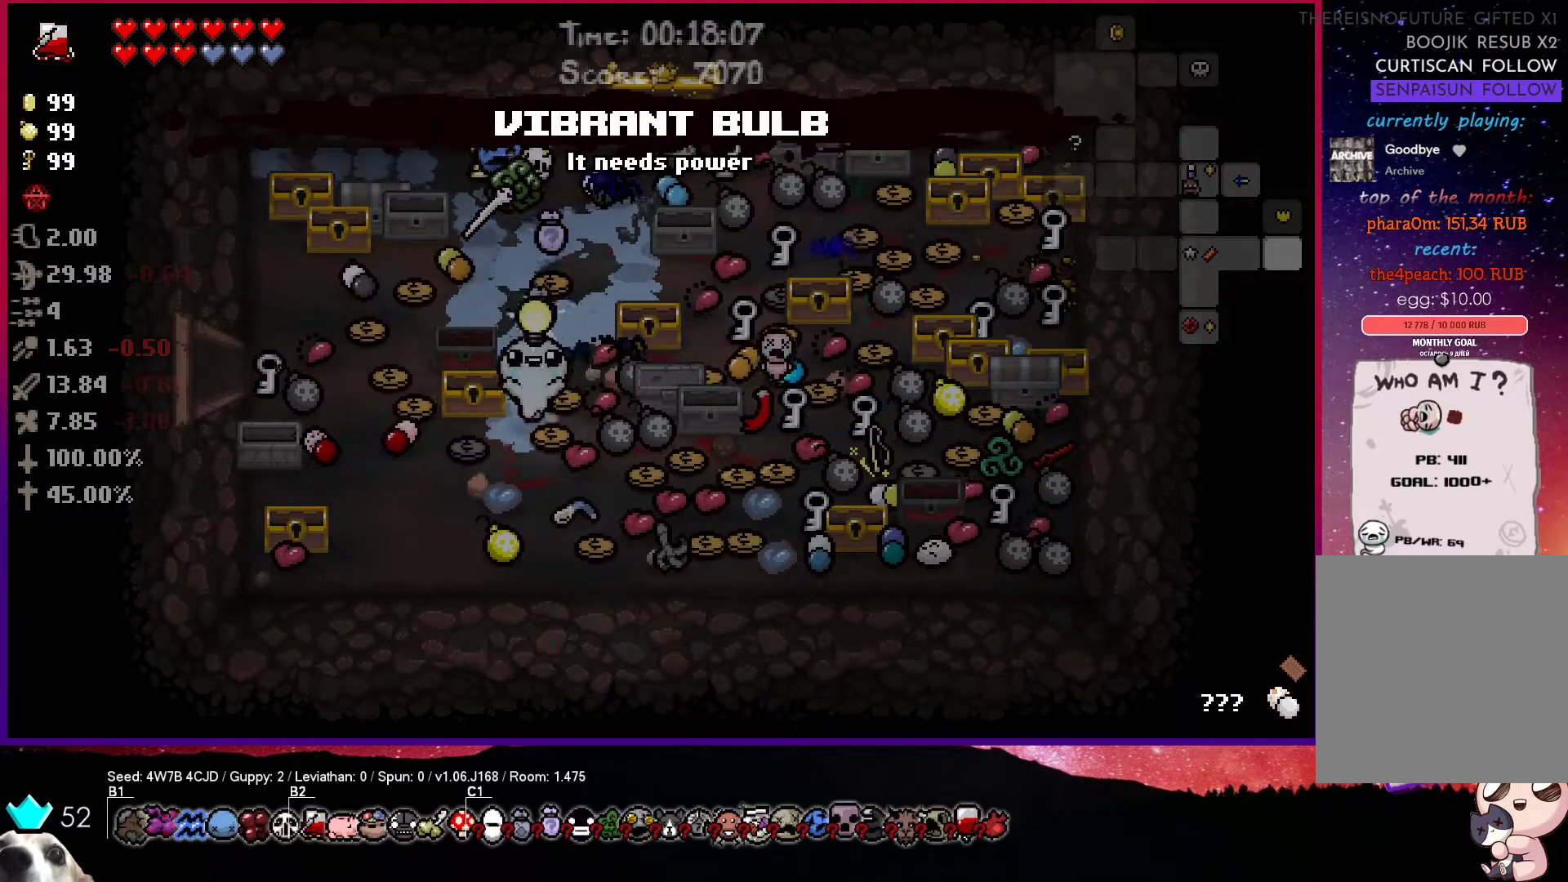
{"buttons": [], "left_stick": "right", "right_stick": "center", "events": []}
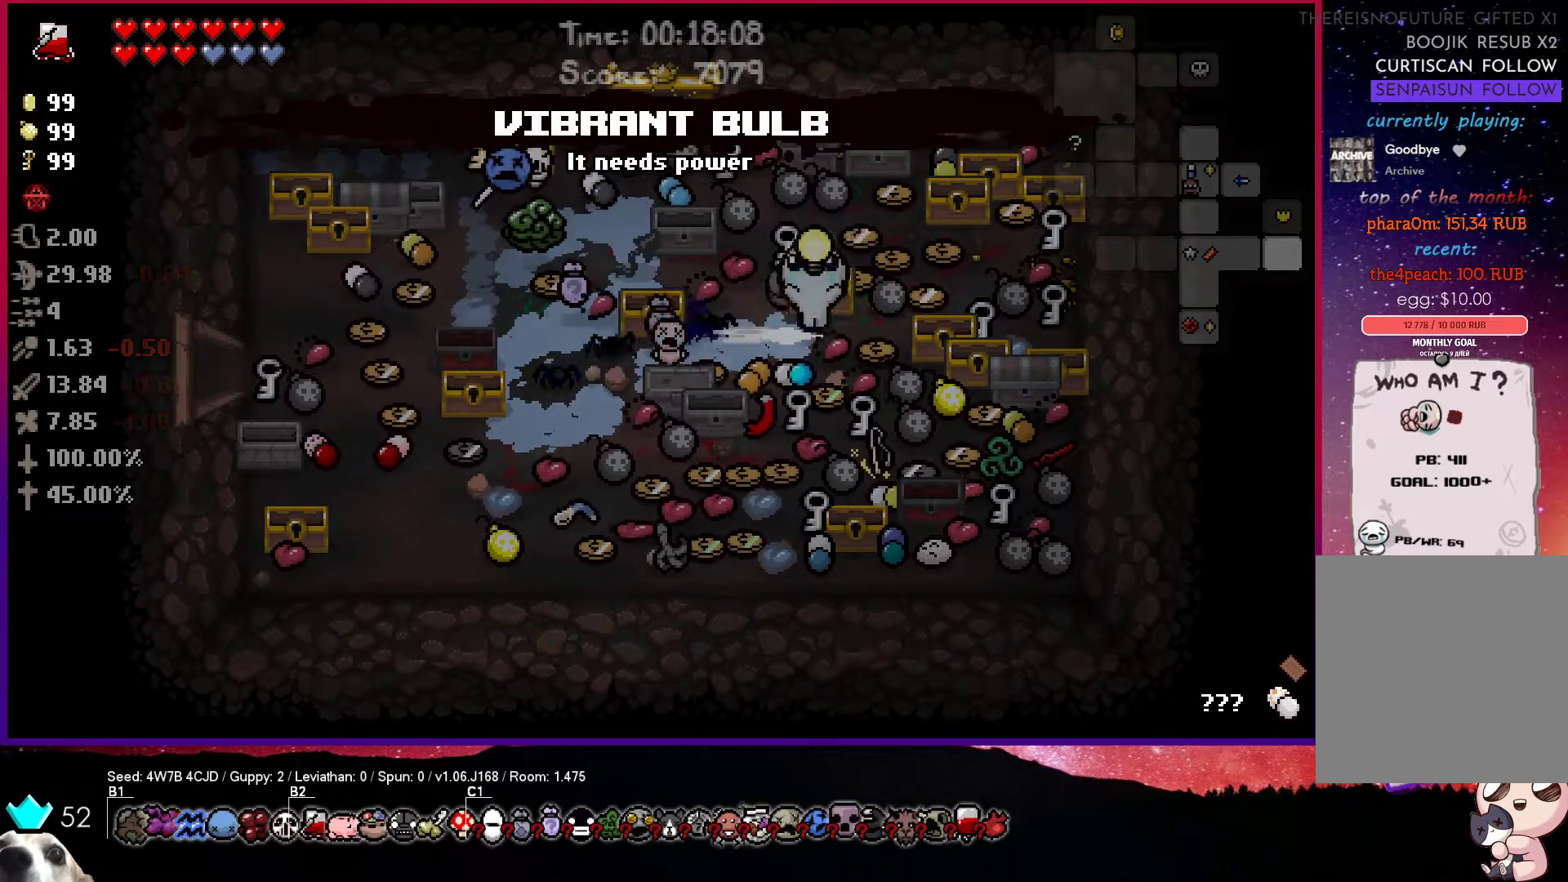
{"buttons": [], "left_stick": "right", "right_stick": "center", "events": [[117, "left_stick", "down-right"], [300, "left_stick", "right"]]}
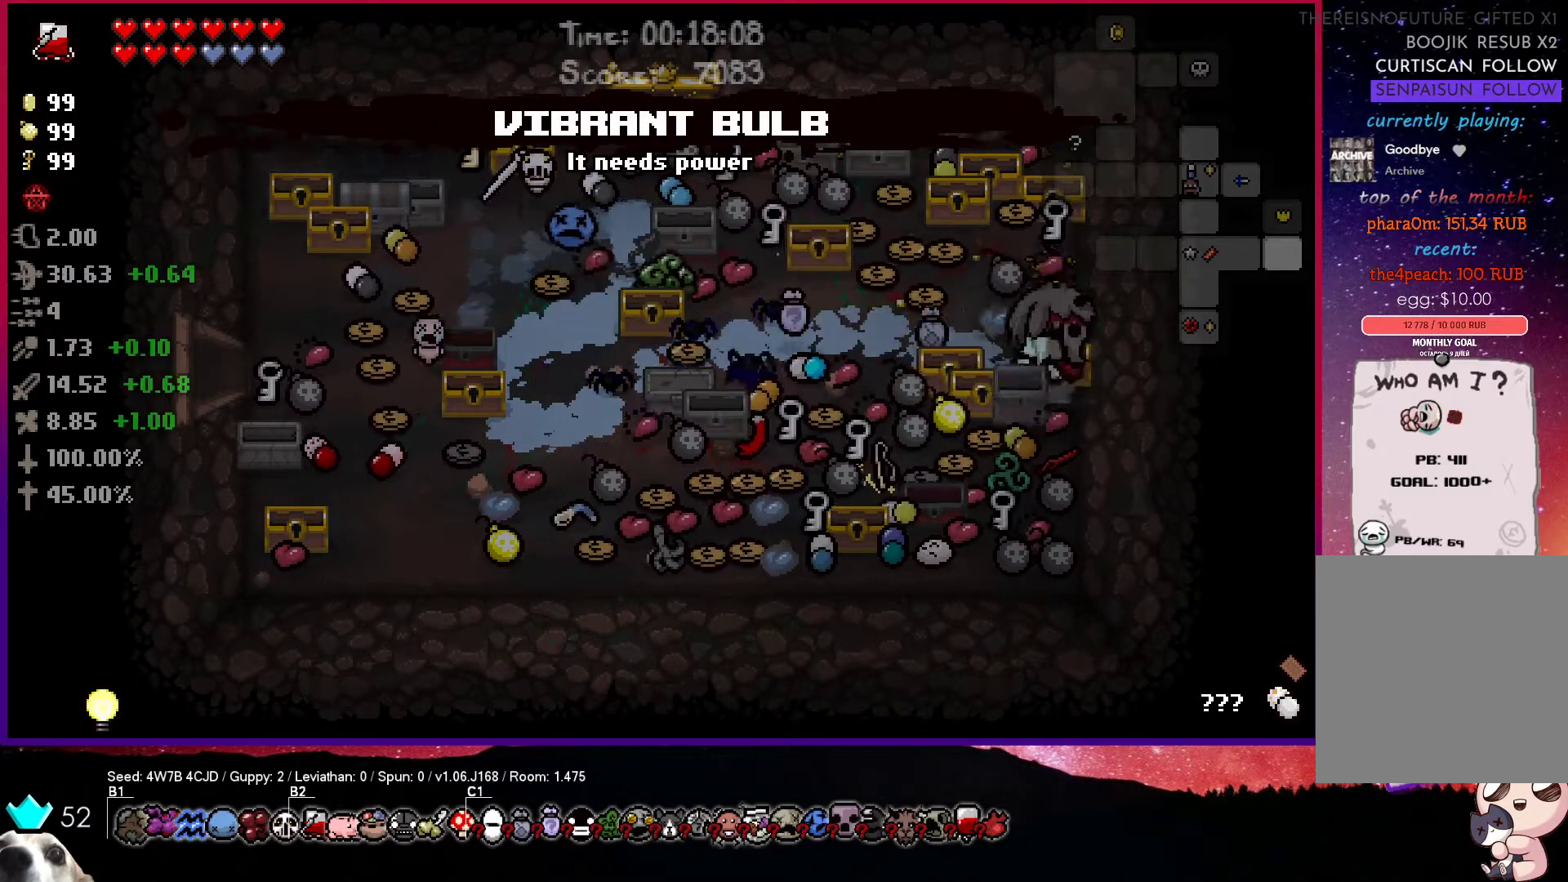
{"buttons": [], "left_stick": "up", "right_stick": "center", "events": [[100, "left_stick", "up"]]}
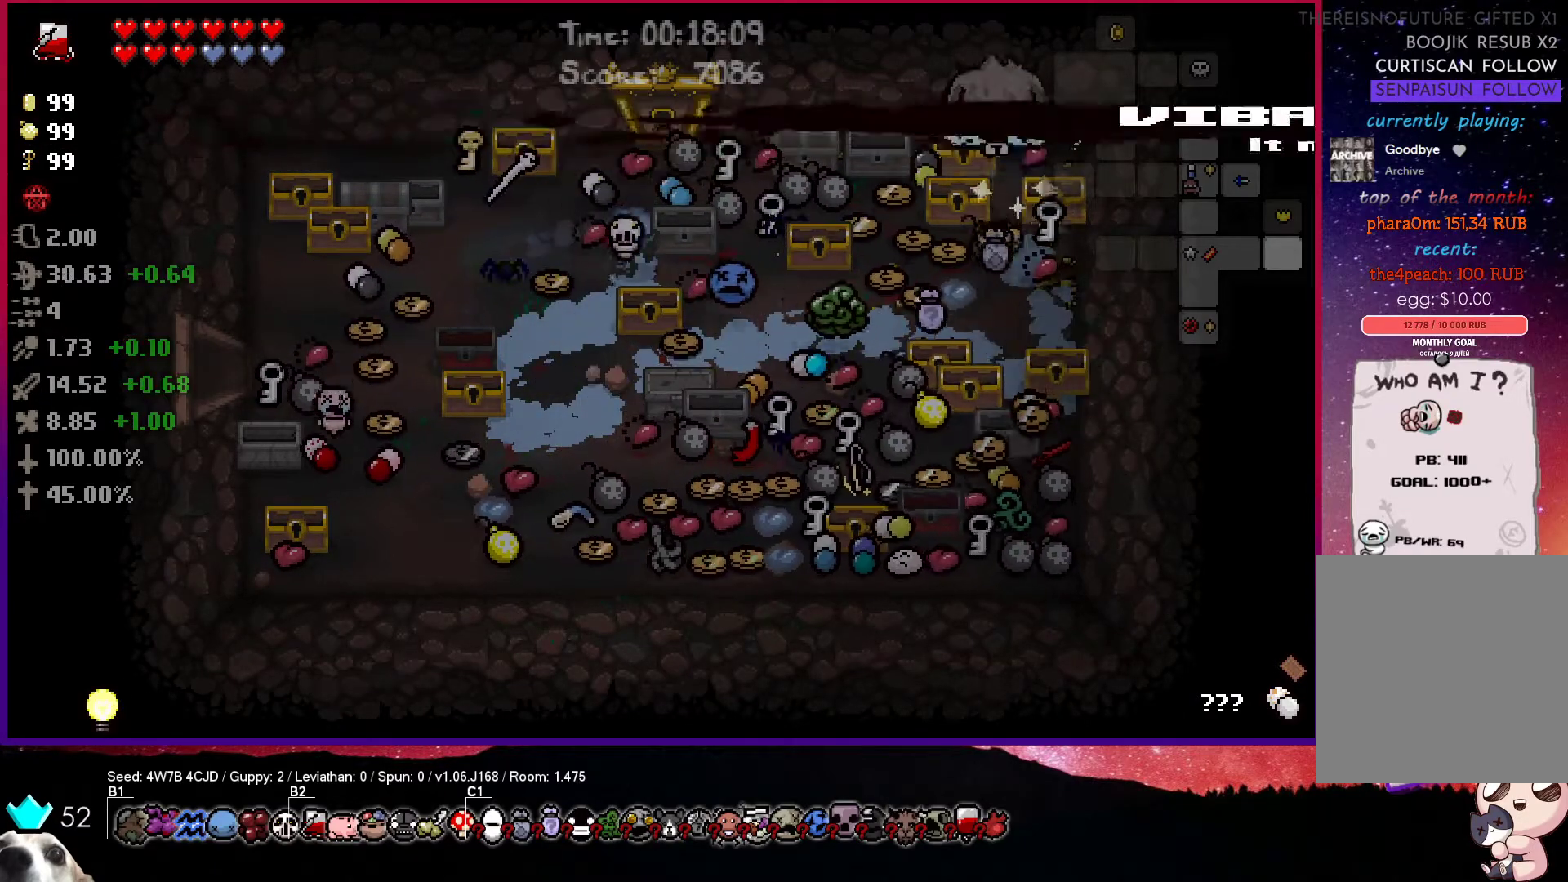
{"buttons": [], "left_stick": "down-left", "right_stick": "center", "events": [[50, "left_stick", "center"], [100, "left_stick", "down-left"]]}
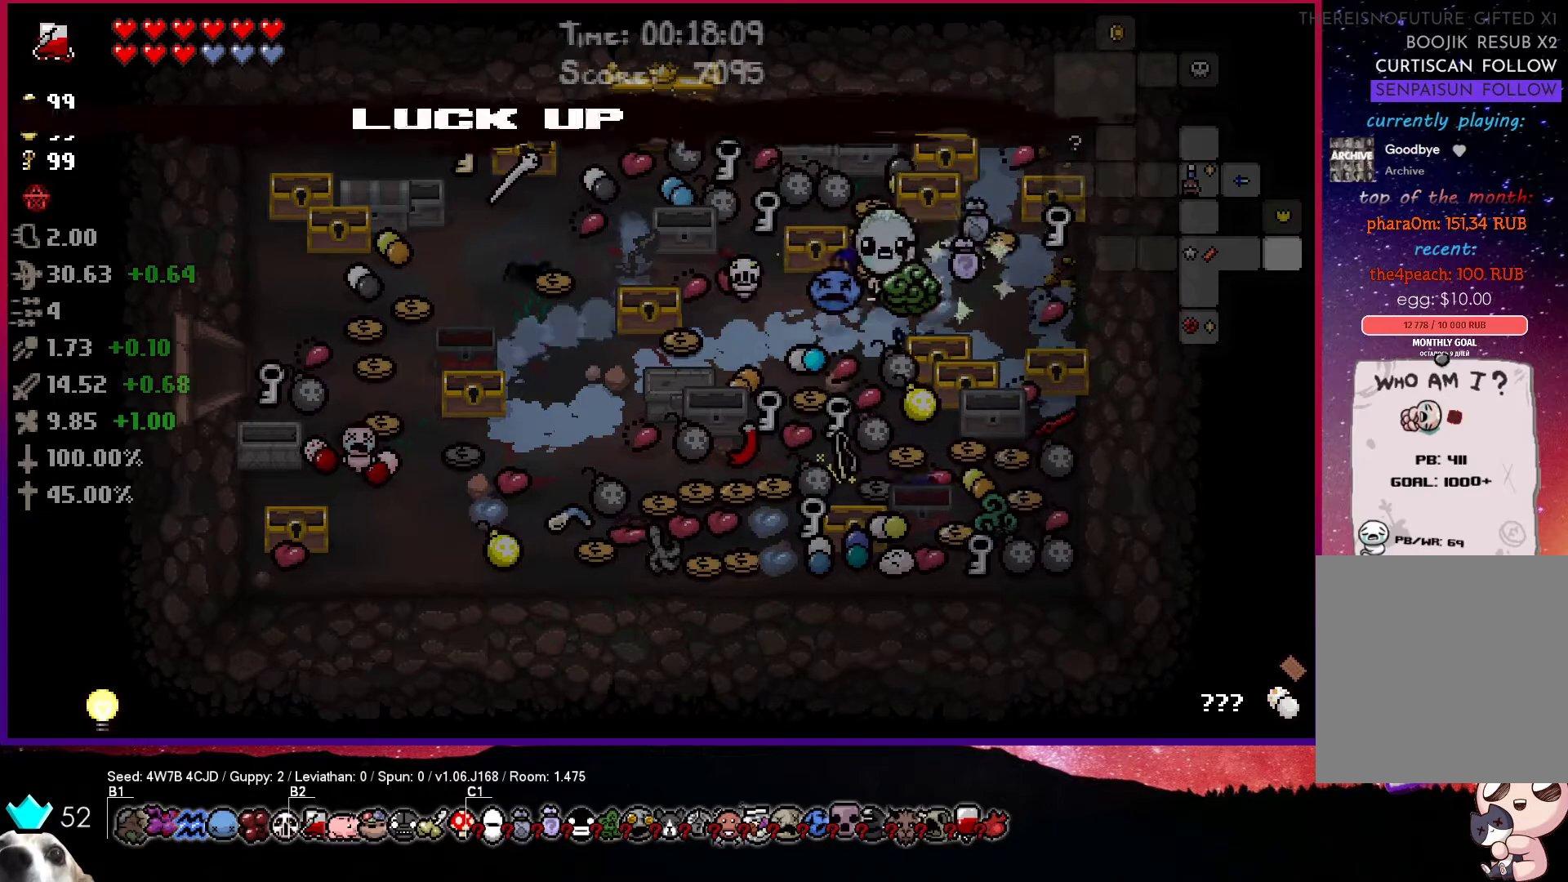
{"buttons": [], "left_stick": "up", "right_stick": "center", "events": [[100, "left_stick", "up"]]}
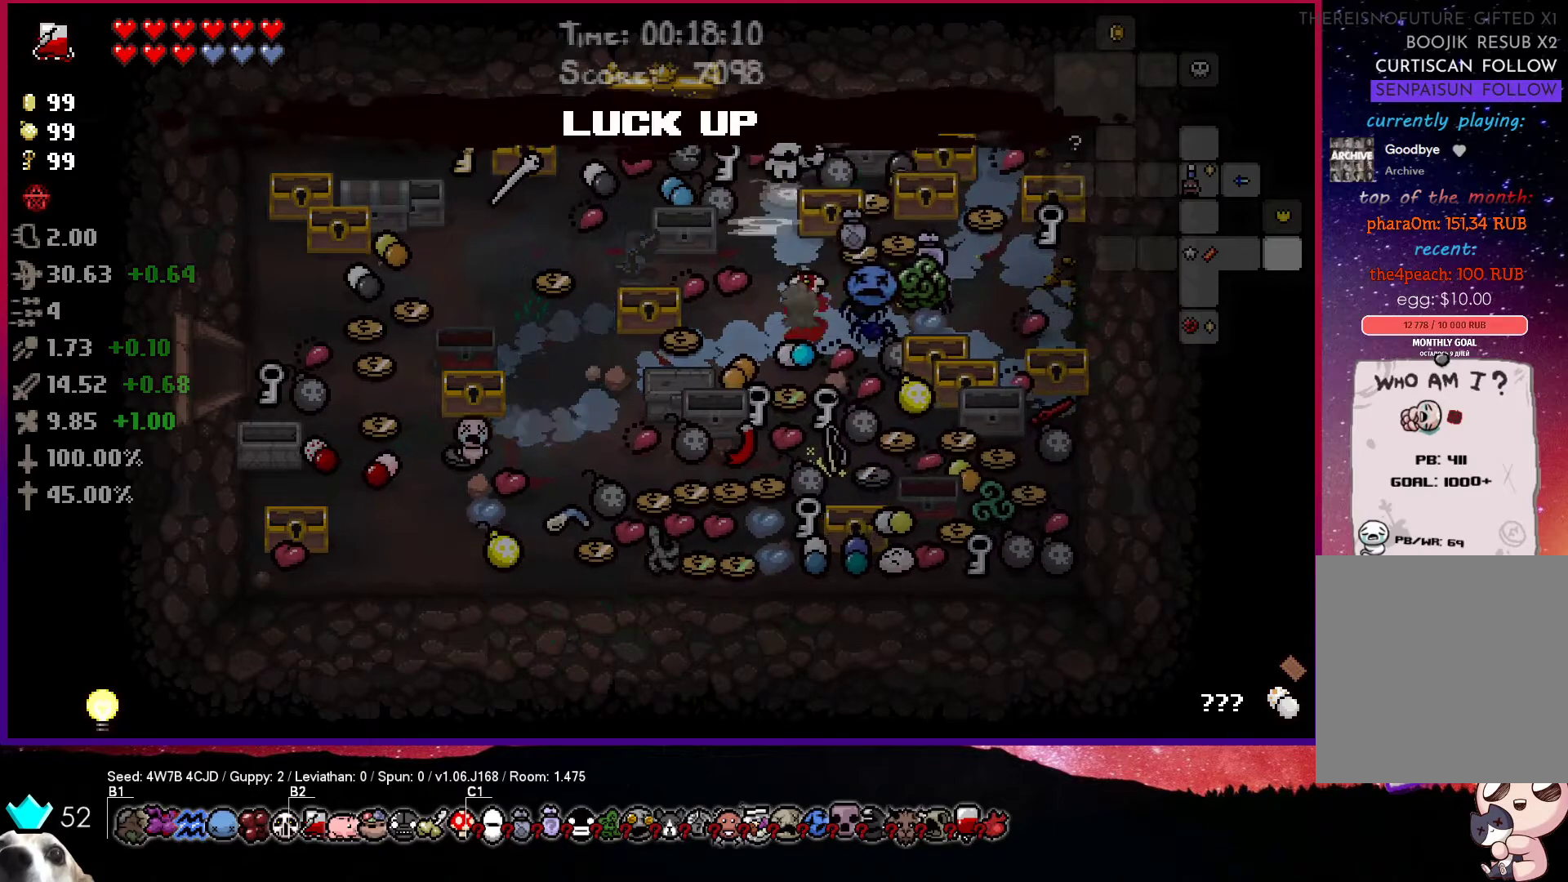
{"buttons": [], "left_stick": "down", "right_stick": "center", "events": [[33, "left_stick", "center"], [100, "left_stick", "right"], [317, "left_stick", "down-right"], [417, "left_stick", "down"]]}
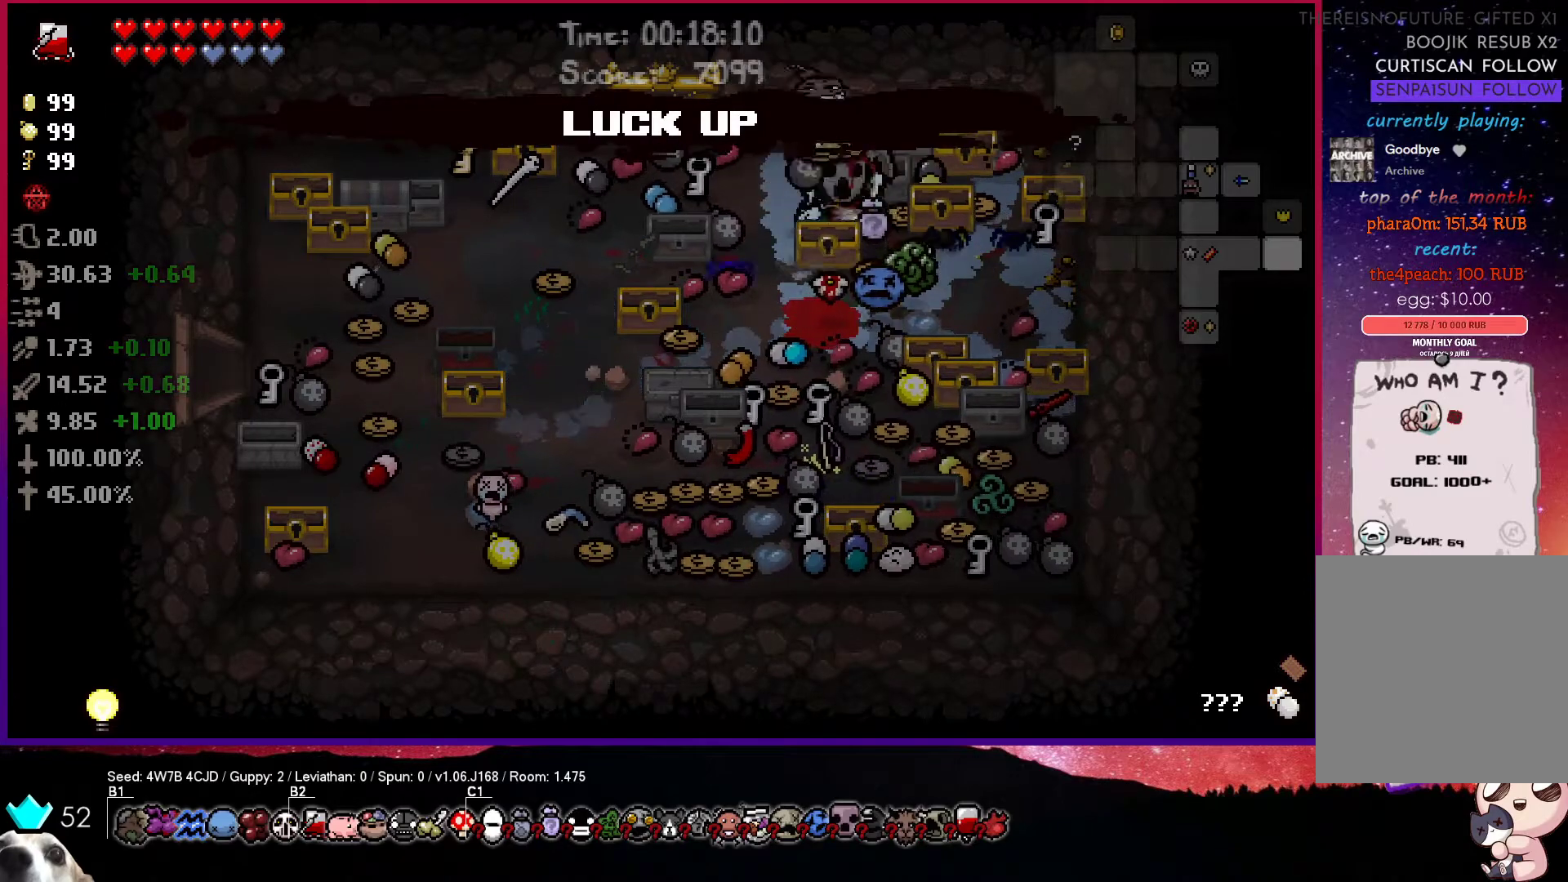
{"buttons": [], "left_stick": "left", "right_stick": "center", "events": [[167, "left_stick", "left"]]}
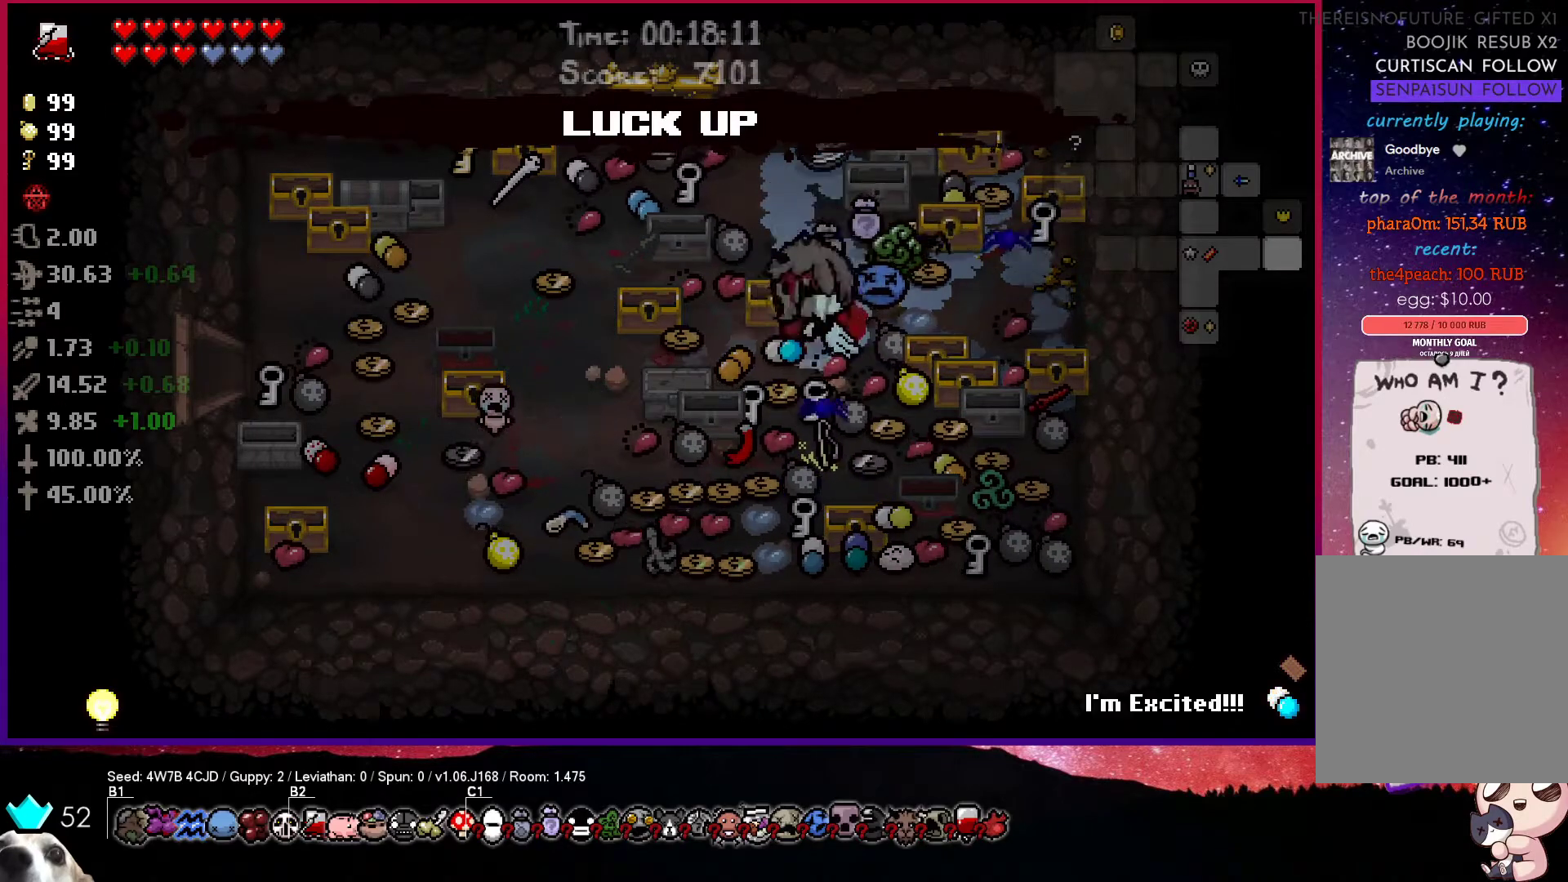
{"buttons": [], "left_stick": "center", "right_stick": "center", "events": [[367, "left_stick", "center"]]}
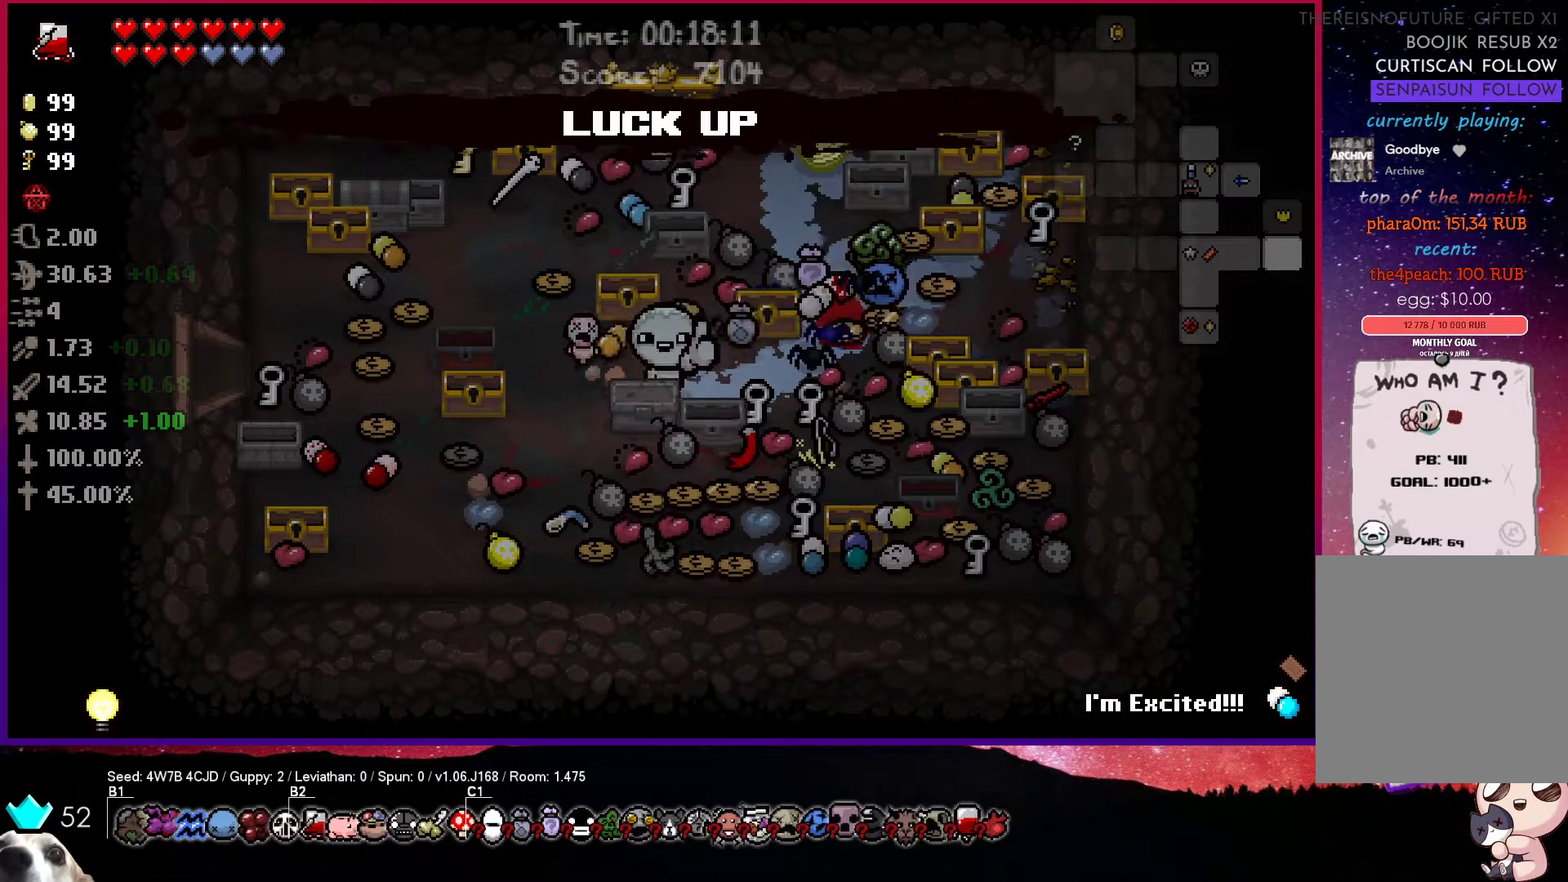
{"buttons": [], "left_stick": "right", "right_stick": "center", "events": [[33, "left_stick", "right"]]}
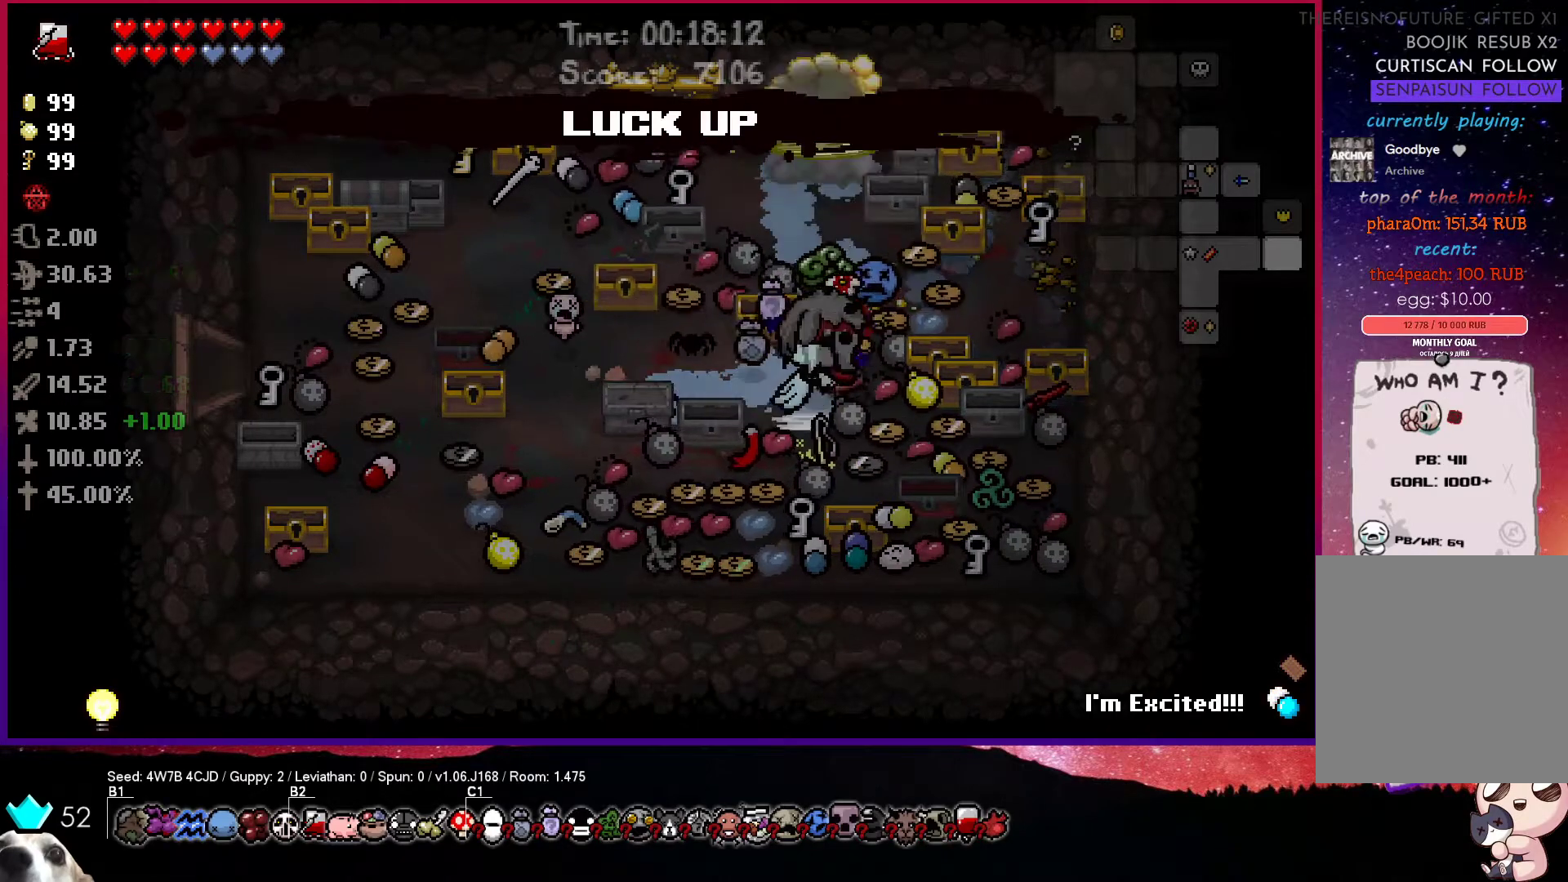
{"buttons": [], "left_stick": "right", "right_stick": "center", "events": []}
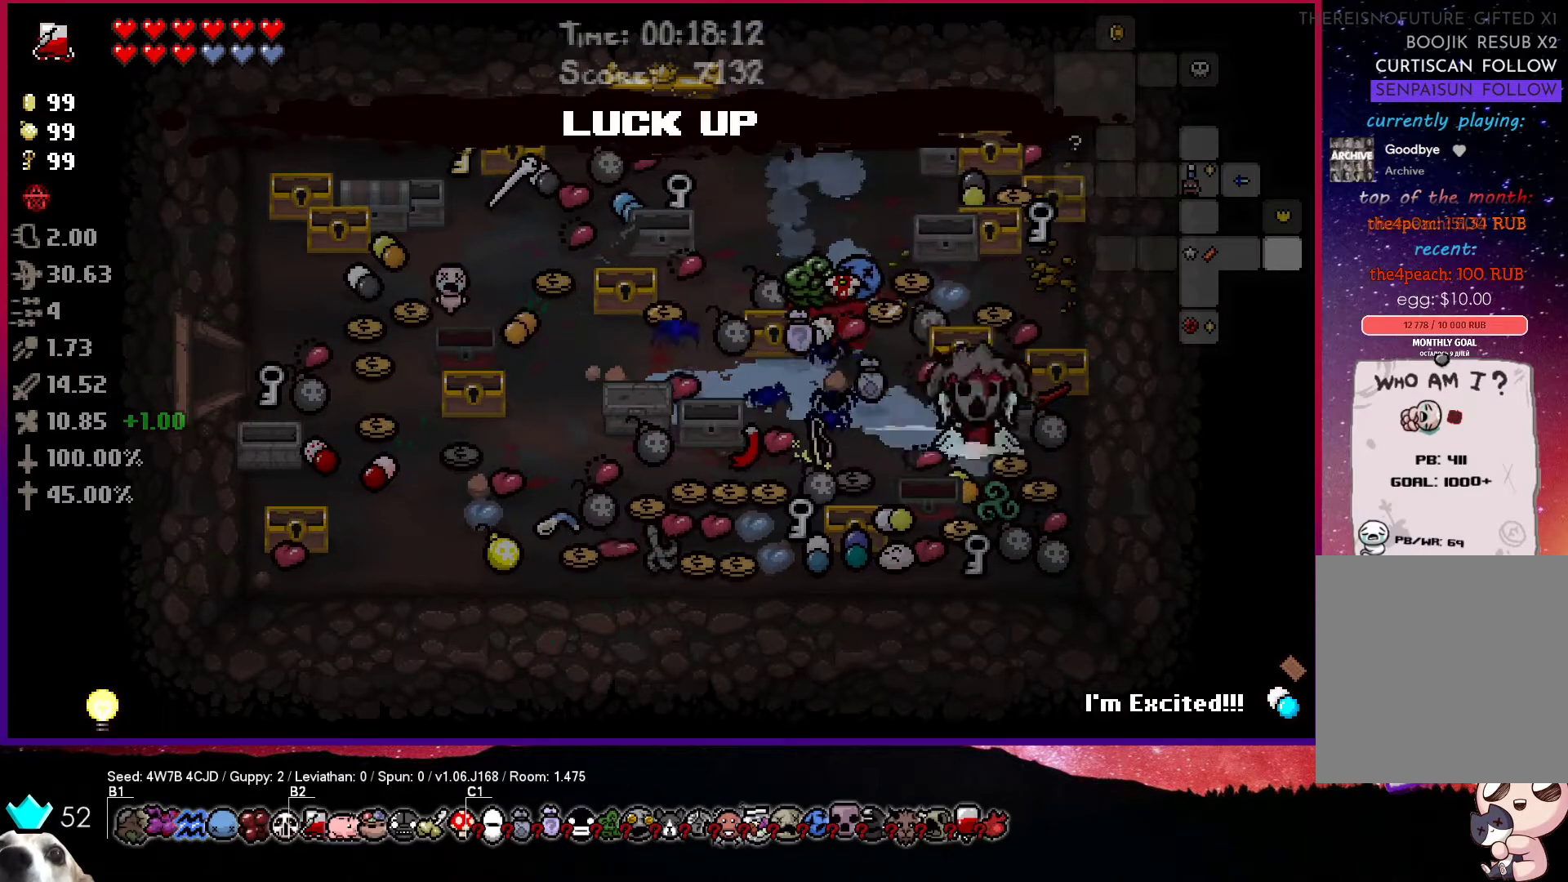
{"buttons": [], "left_stick": "up-left", "right_stick": "center", "events": [[50, "left_stick", "up-left"]]}
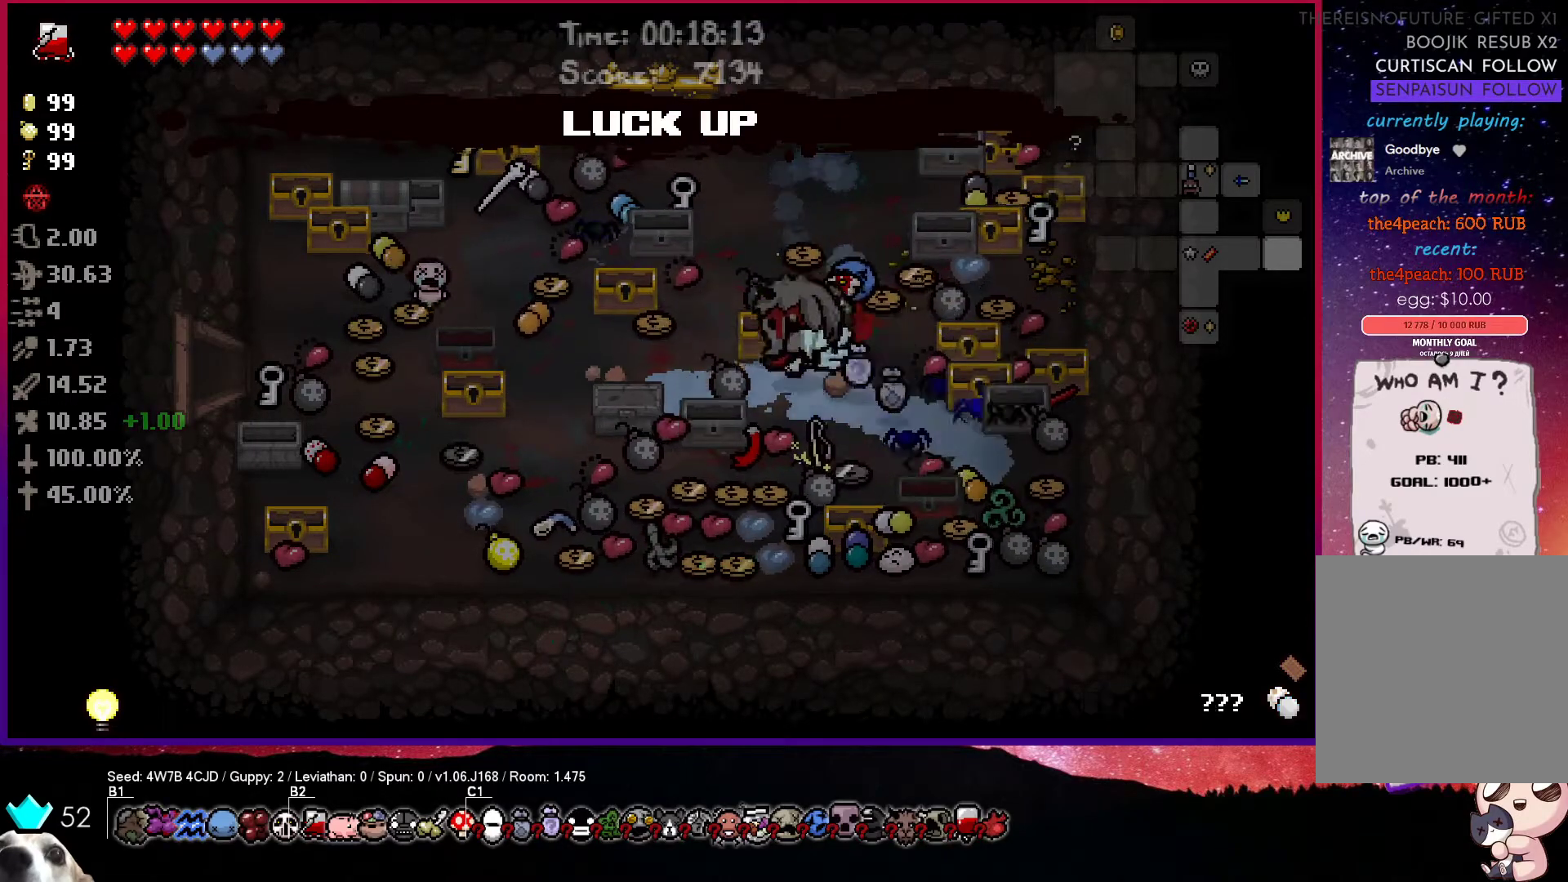
{"buttons": [], "left_stick": "center", "right_stick": "center", "events": [[200, "left_stick", "up"], [367, "left_stick", "center"]]}
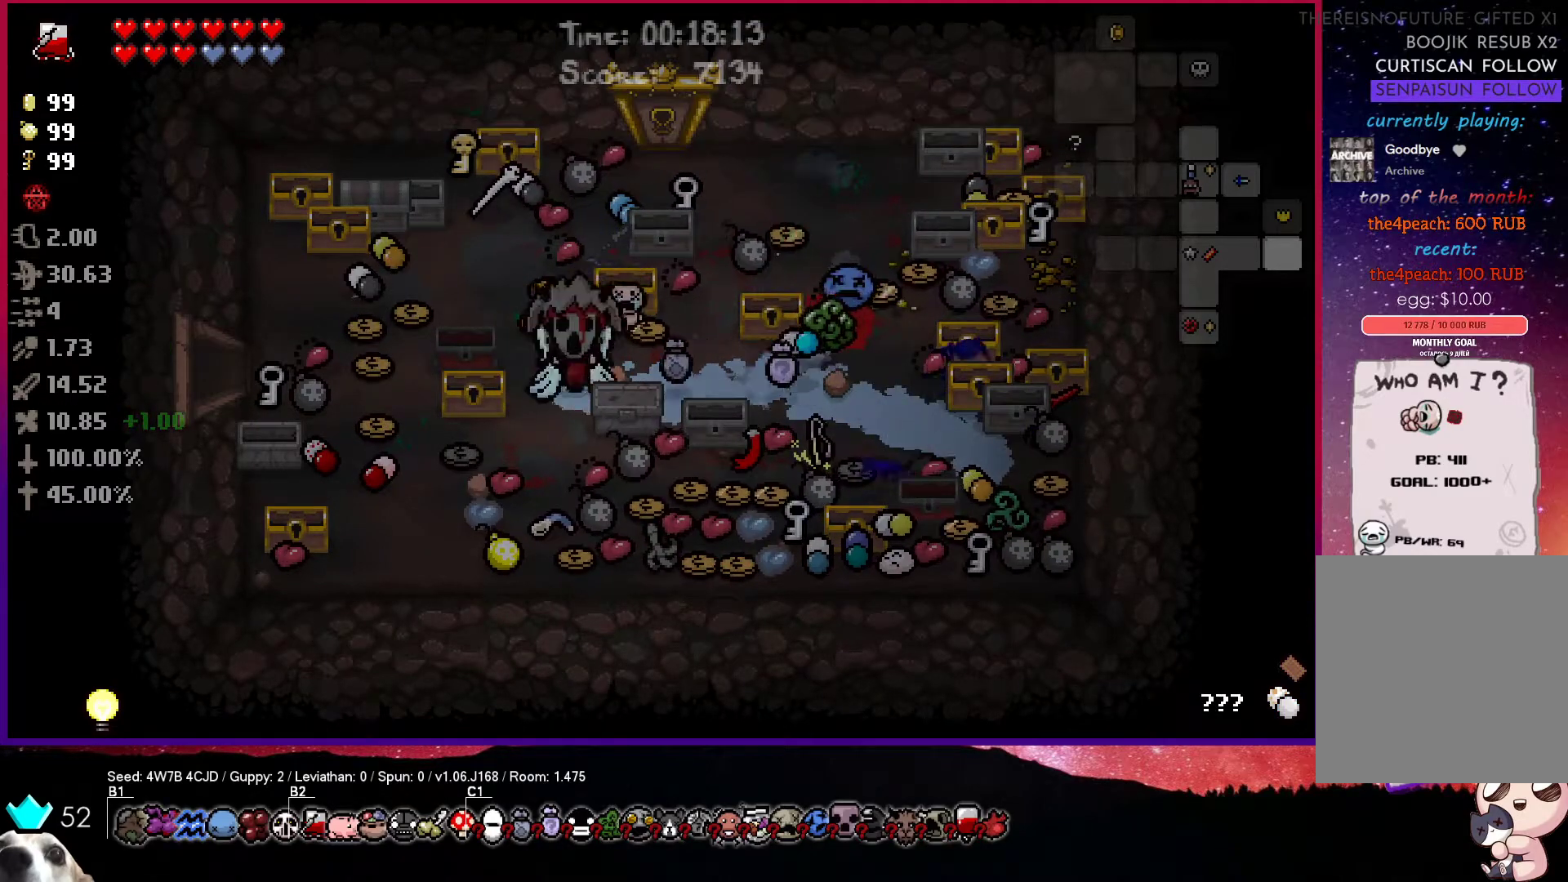
{"buttons": [], "left_stick": "center", "right_stick": "center", "events": [[350, "left_stick", "down"], [483, "left_stick", "center"]]}
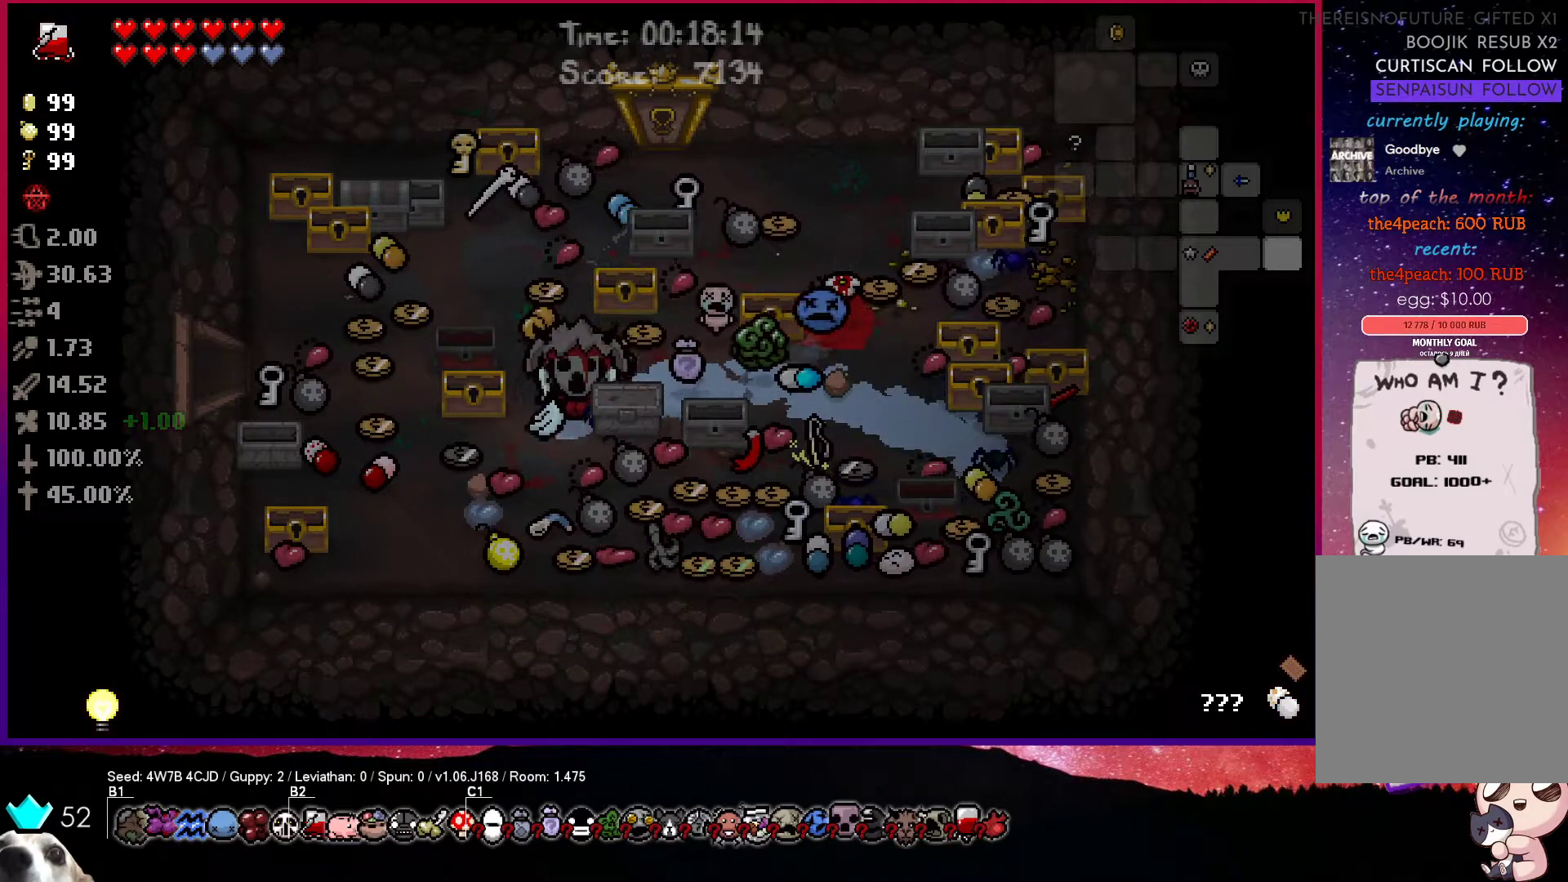
{"buttons": [], "left_stick": "center", "right_stick": "center", "events": []}